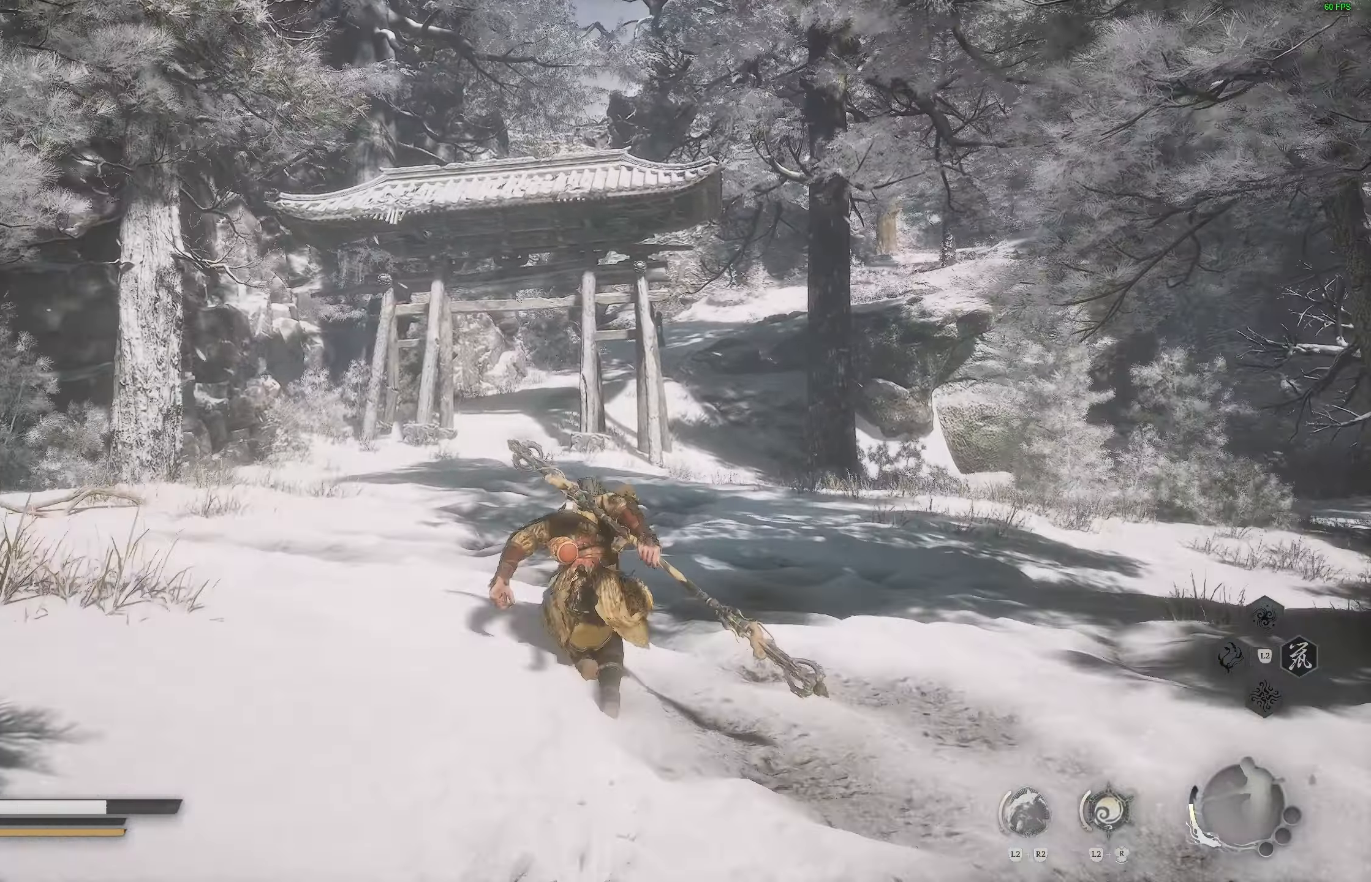
Gameplay with a controller (PlayStation layout); each line is a JSON object with the inputs held at the frame after it. "events" lists button and stick changes between this image and that frame as [ms after this image, input, new state], when the widget could be followed in between.
{"buttons": [], "left_stick": "up", "right_stick": "down-left", "events": [[17, "right_stick", "down-left"], [300, "right_stick", "left"], [433, "right_stick", "down-left"]]}
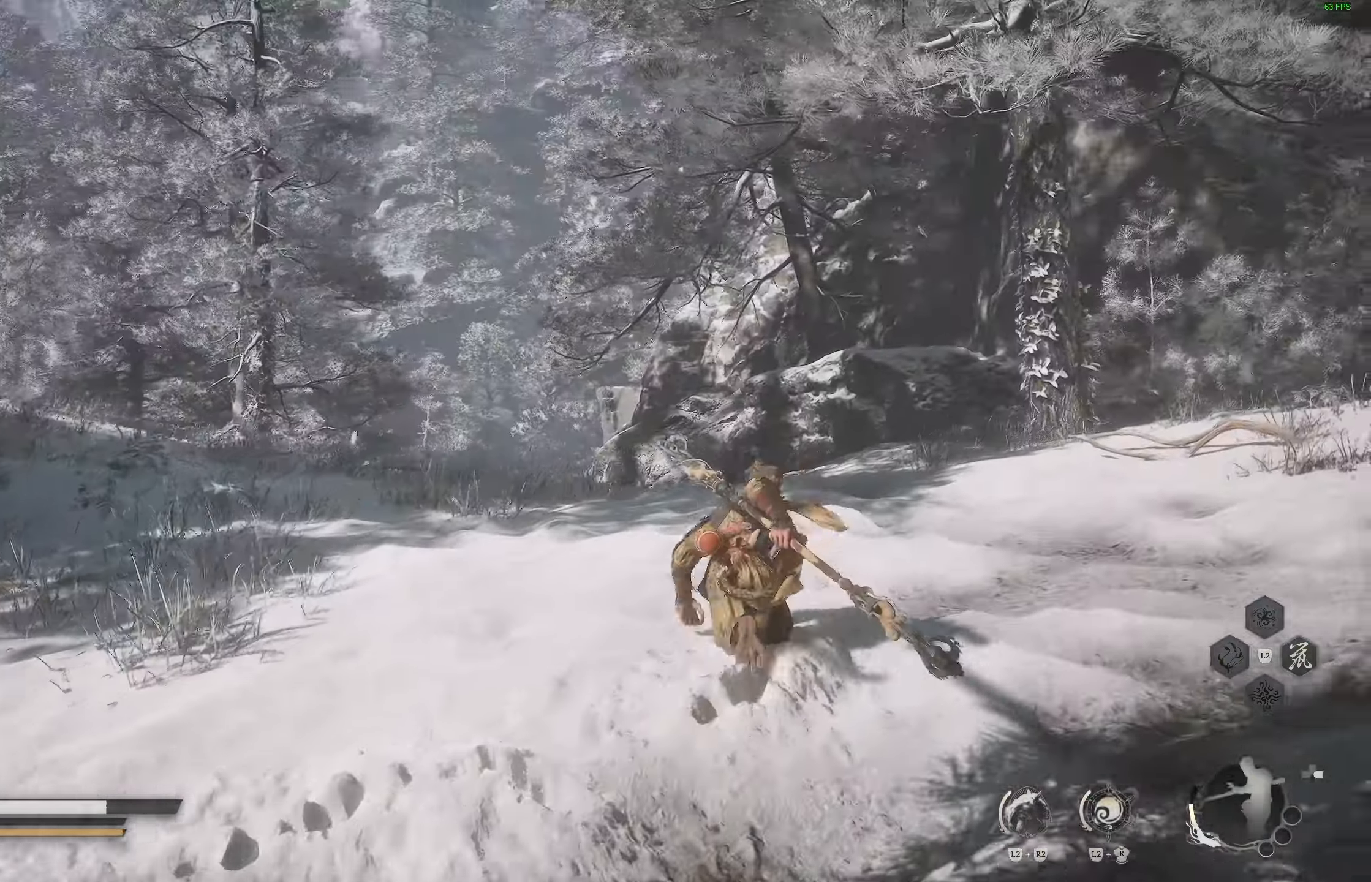
{"buttons": [], "left_stick": "up", "right_stick": "down-right", "events": [[233, "right_stick", "center"], [383, "right_stick", "down-right"]]}
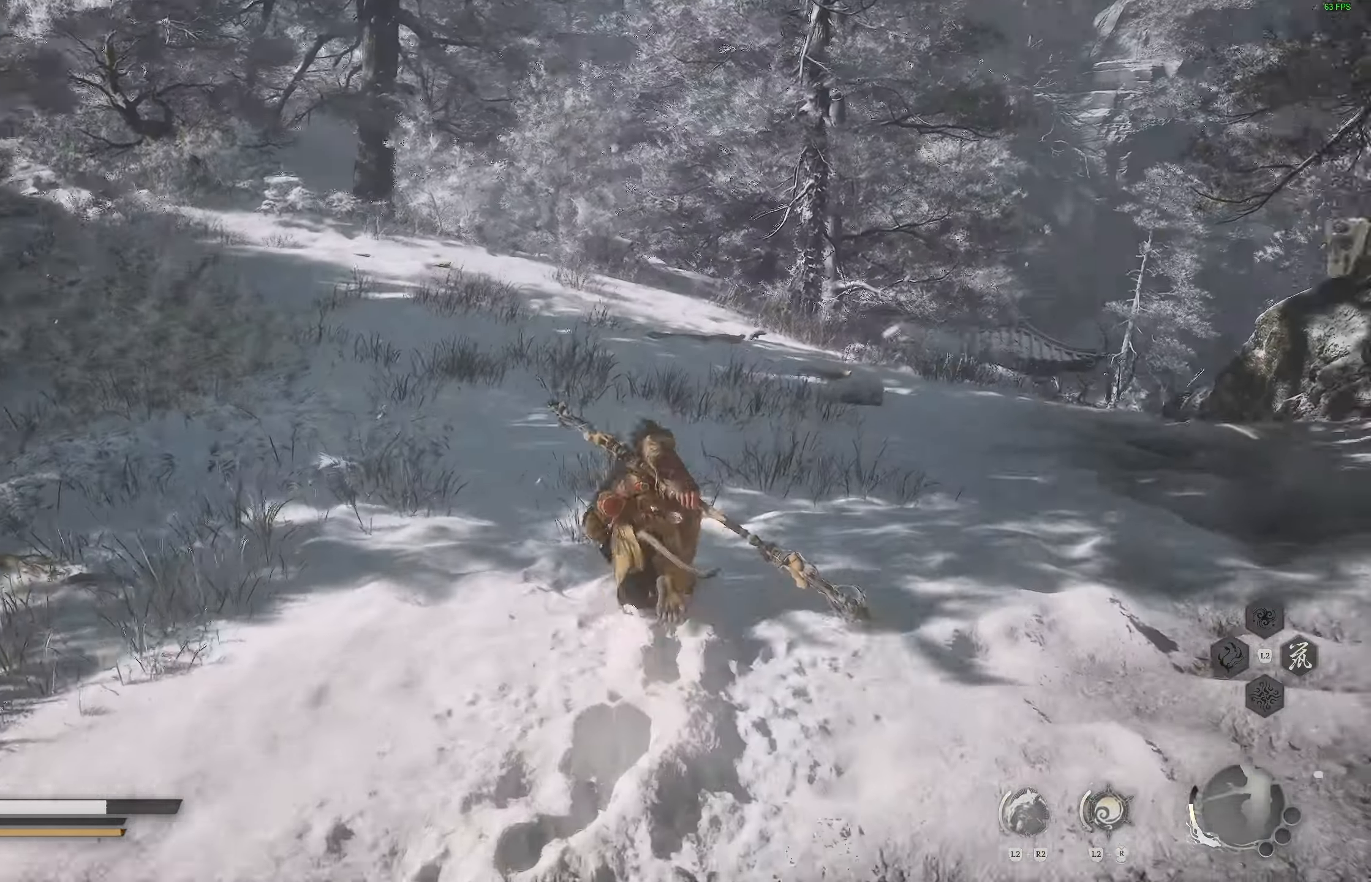
{"buttons": [], "left_stick": "up", "right_stick": "center", "events": [[83, "right_stick", "center"]]}
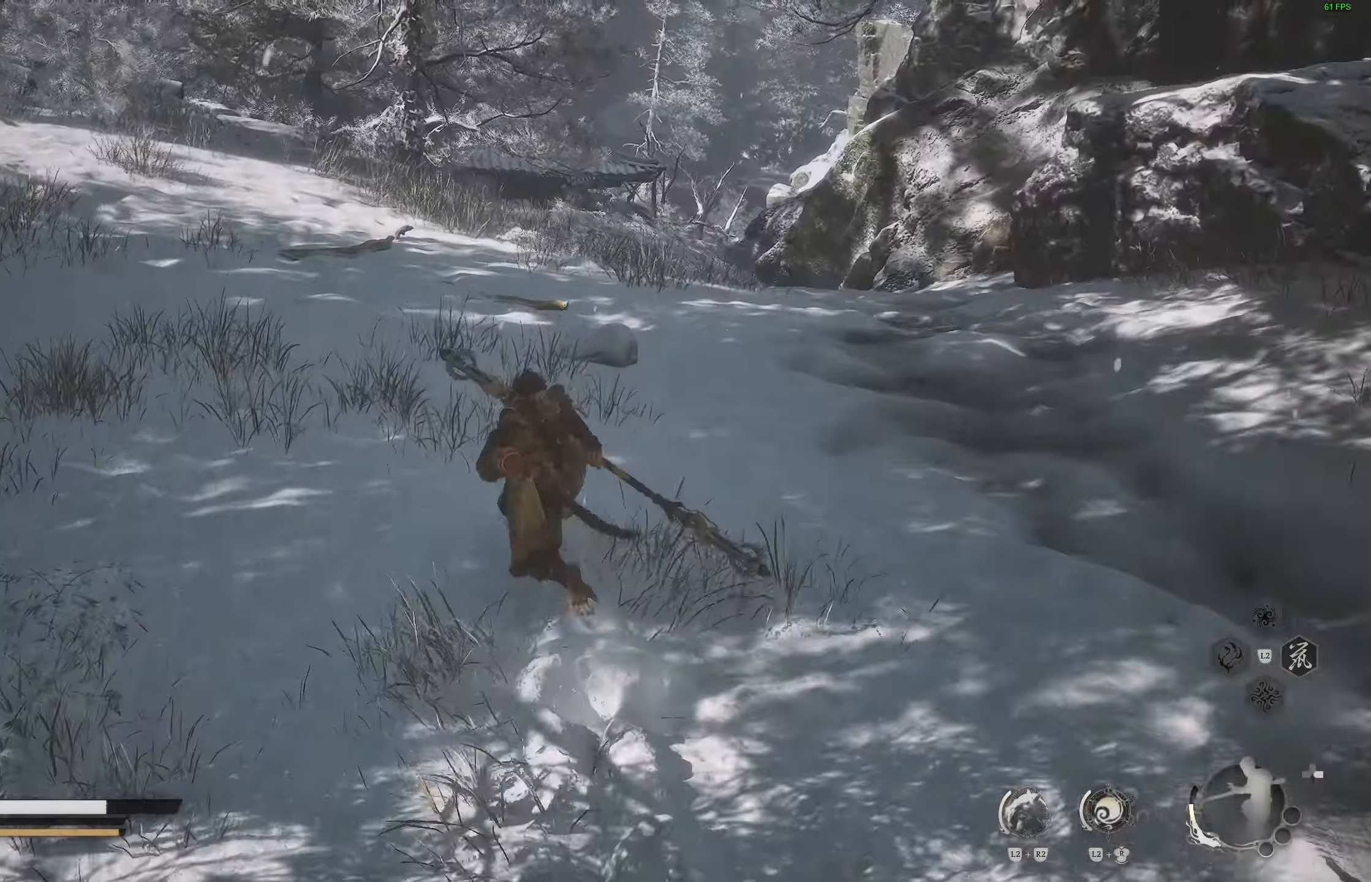
{"buttons": [], "left_stick": "up", "right_stick": "center", "events": []}
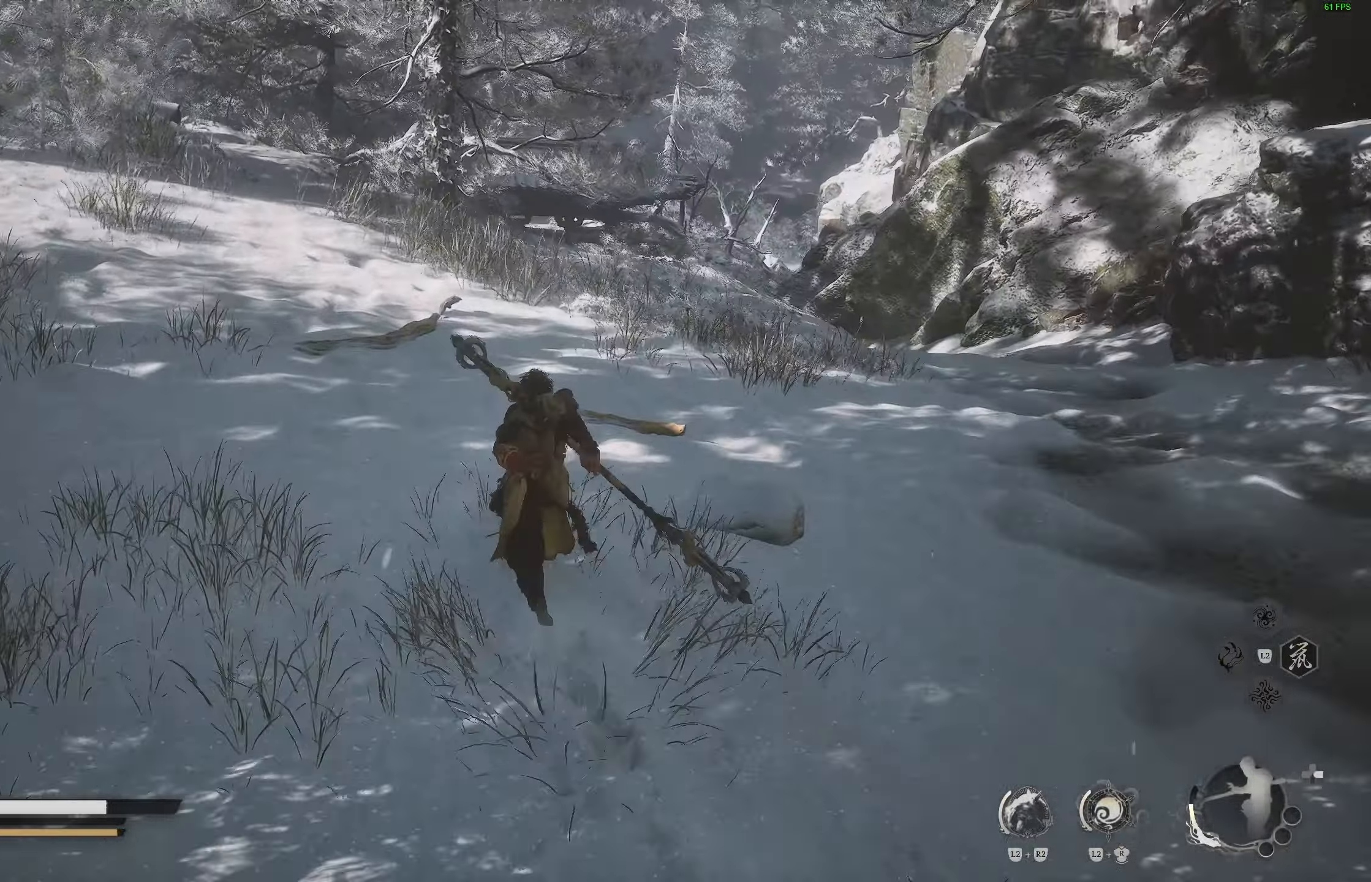
{"buttons": [], "left_stick": "up", "right_stick": "center", "events": []}
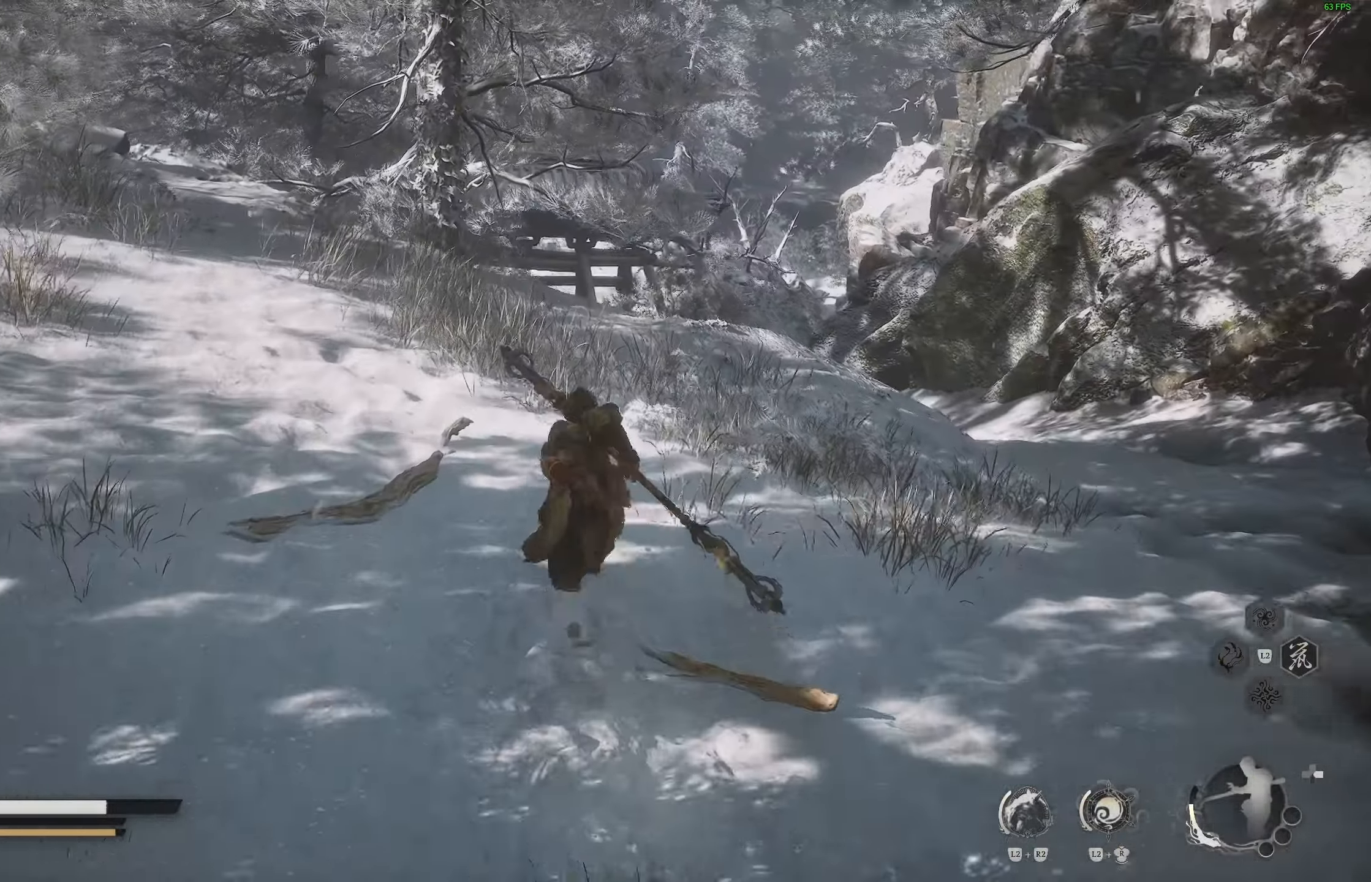
{"buttons": [], "left_stick": "up", "right_stick": "down-left", "events": [[417, "right_stick", "down-left"]]}
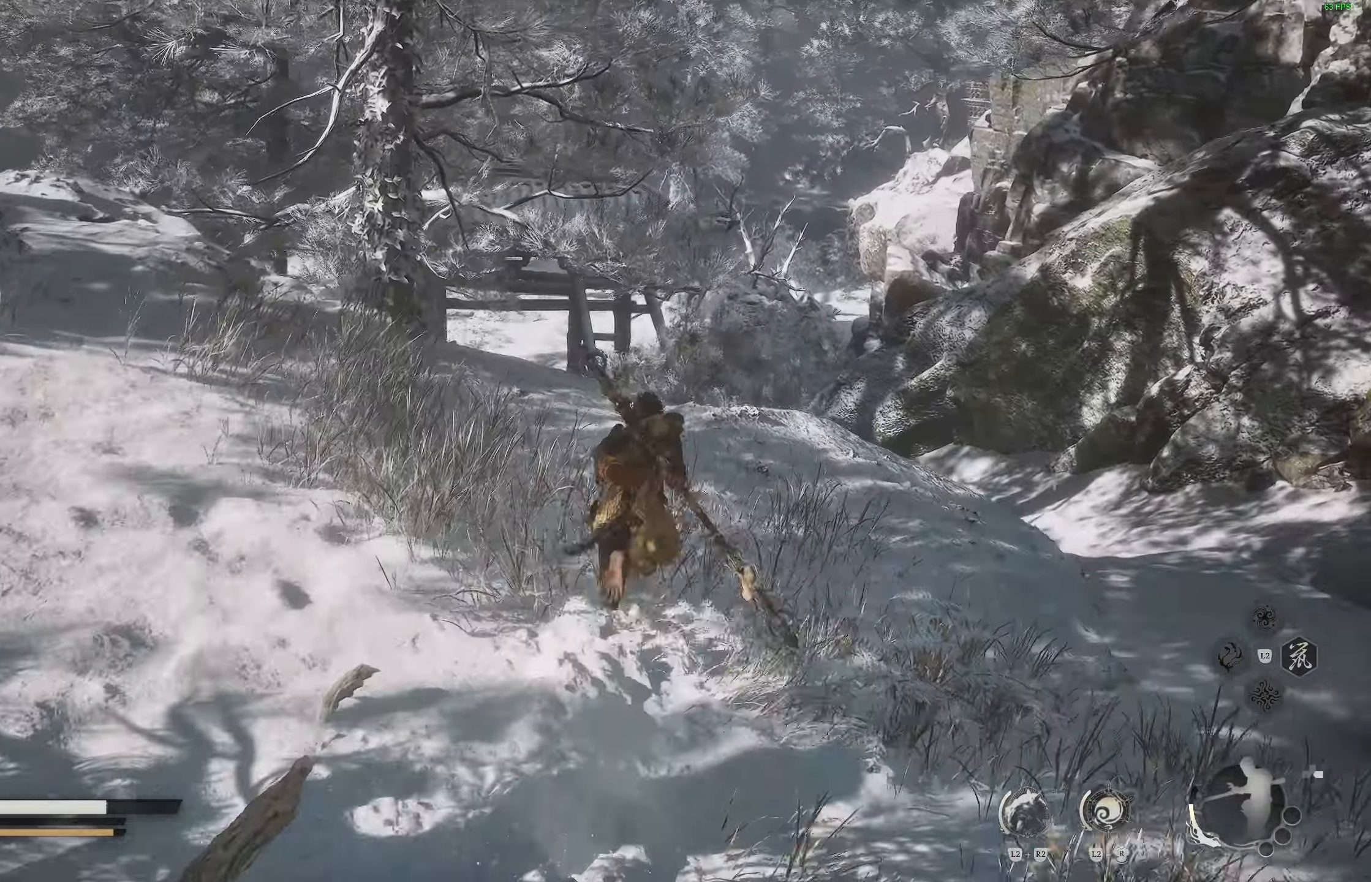
{"buttons": [], "left_stick": "up", "right_stick": "down-left", "events": []}
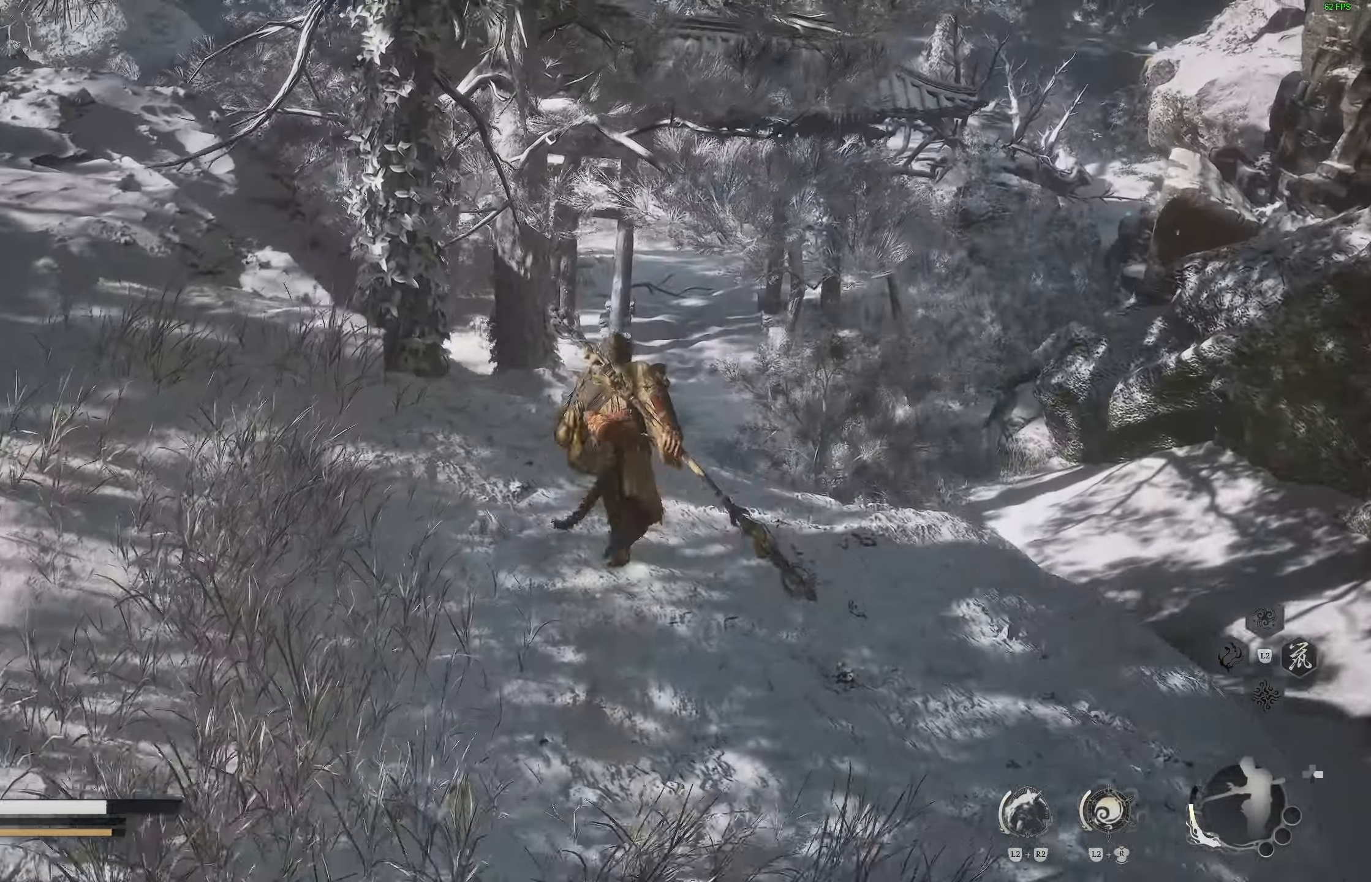
{"buttons": [], "left_stick": "up", "right_stick": "up-left", "events": [[67, "right_stick", "up-left"]]}
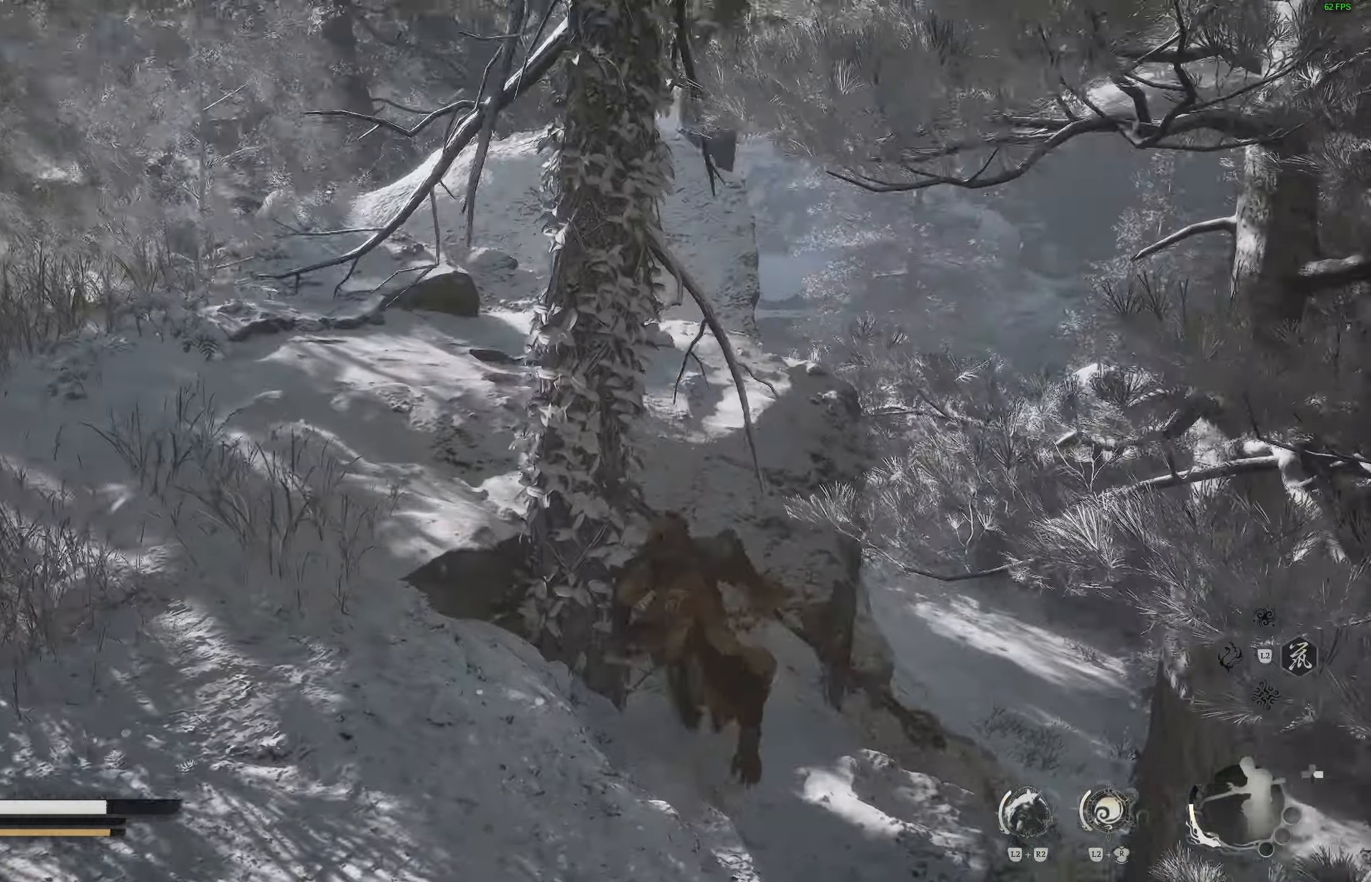
{"buttons": [], "left_stick": "up", "right_stick": "down-right", "events": [[33, "right_stick", "center"], [83, "right_stick", "down-right"]]}
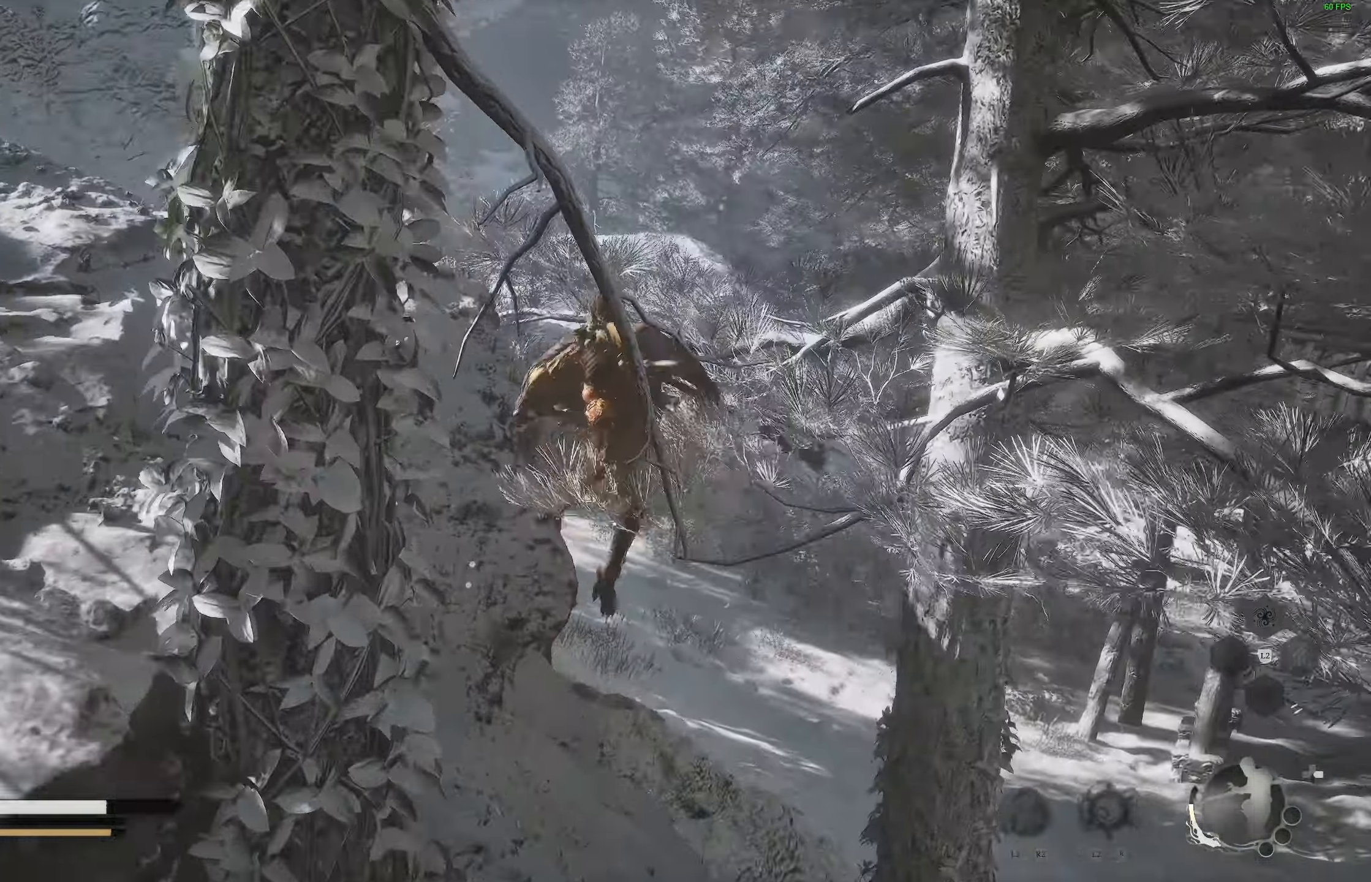
{"buttons": [], "left_stick": "up", "right_stick": "center", "events": [[300, "right_stick", "down"], [500, "right_stick", "center"]]}
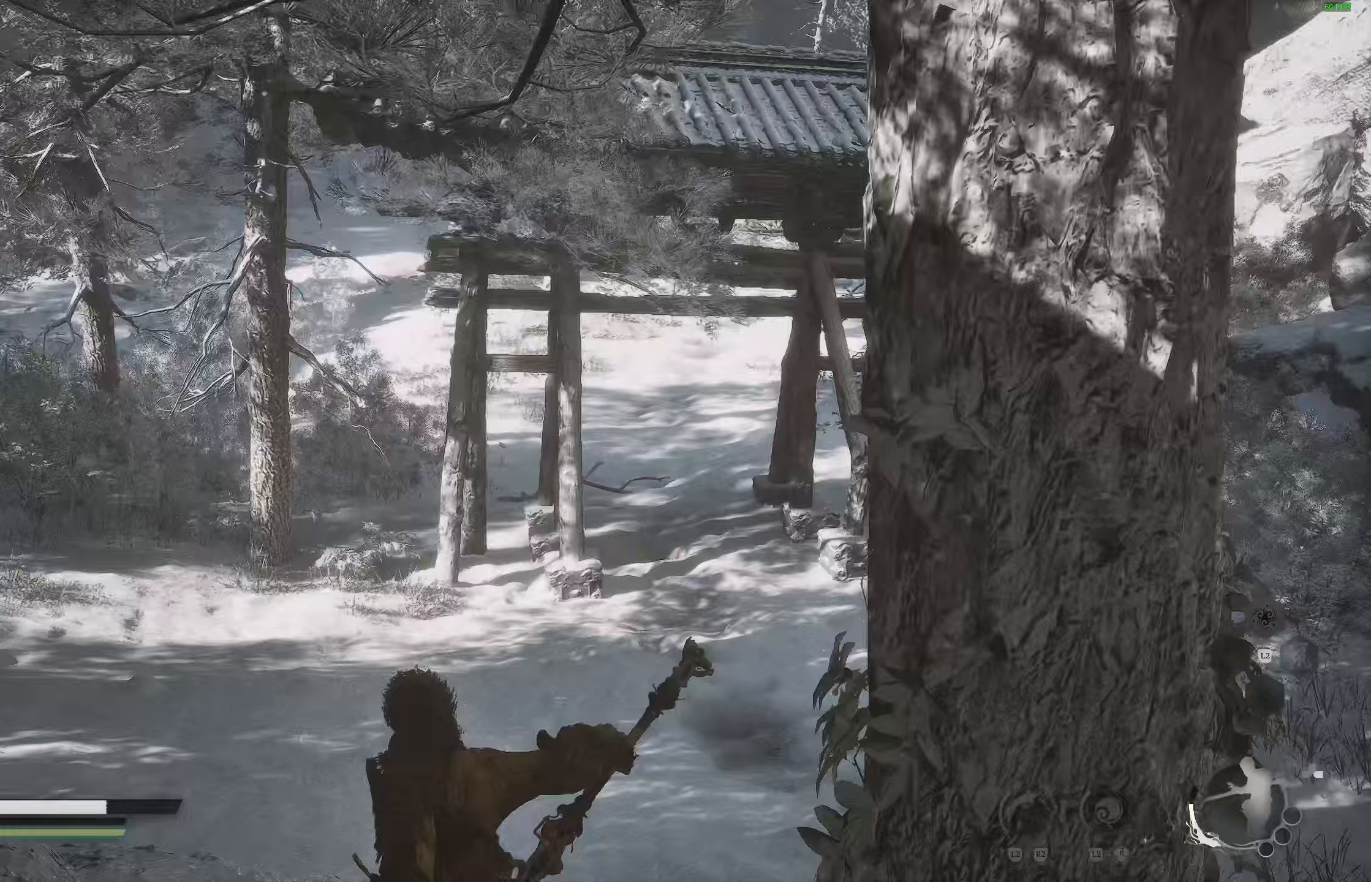
{"buttons": [], "left_stick": "up", "right_stick": "center", "events": [[250, "right_stick", "up-right"], [317, "right_stick", "center"]]}
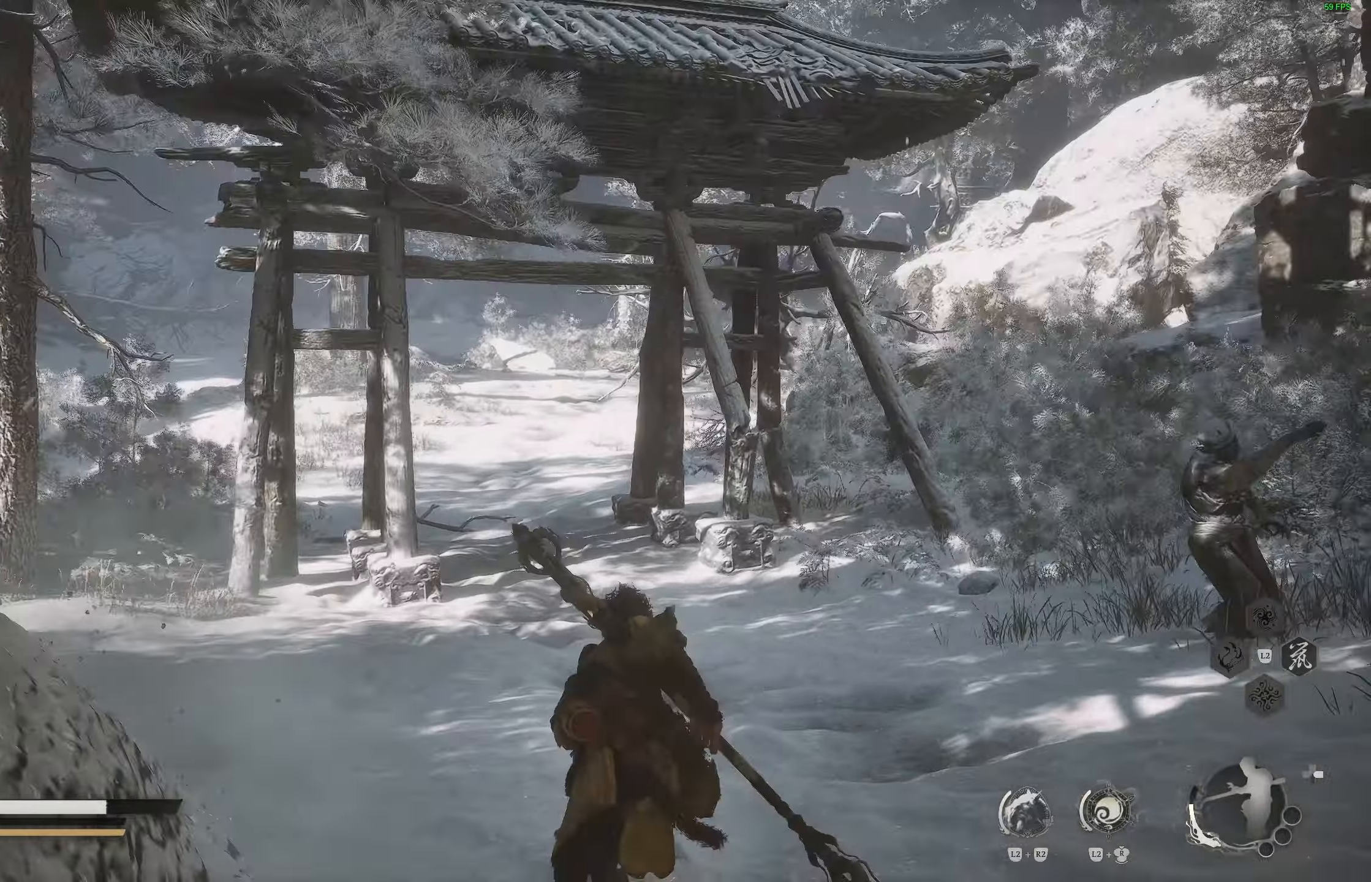
{"buttons": [], "left_stick": "up", "right_stick": "center", "events": []}
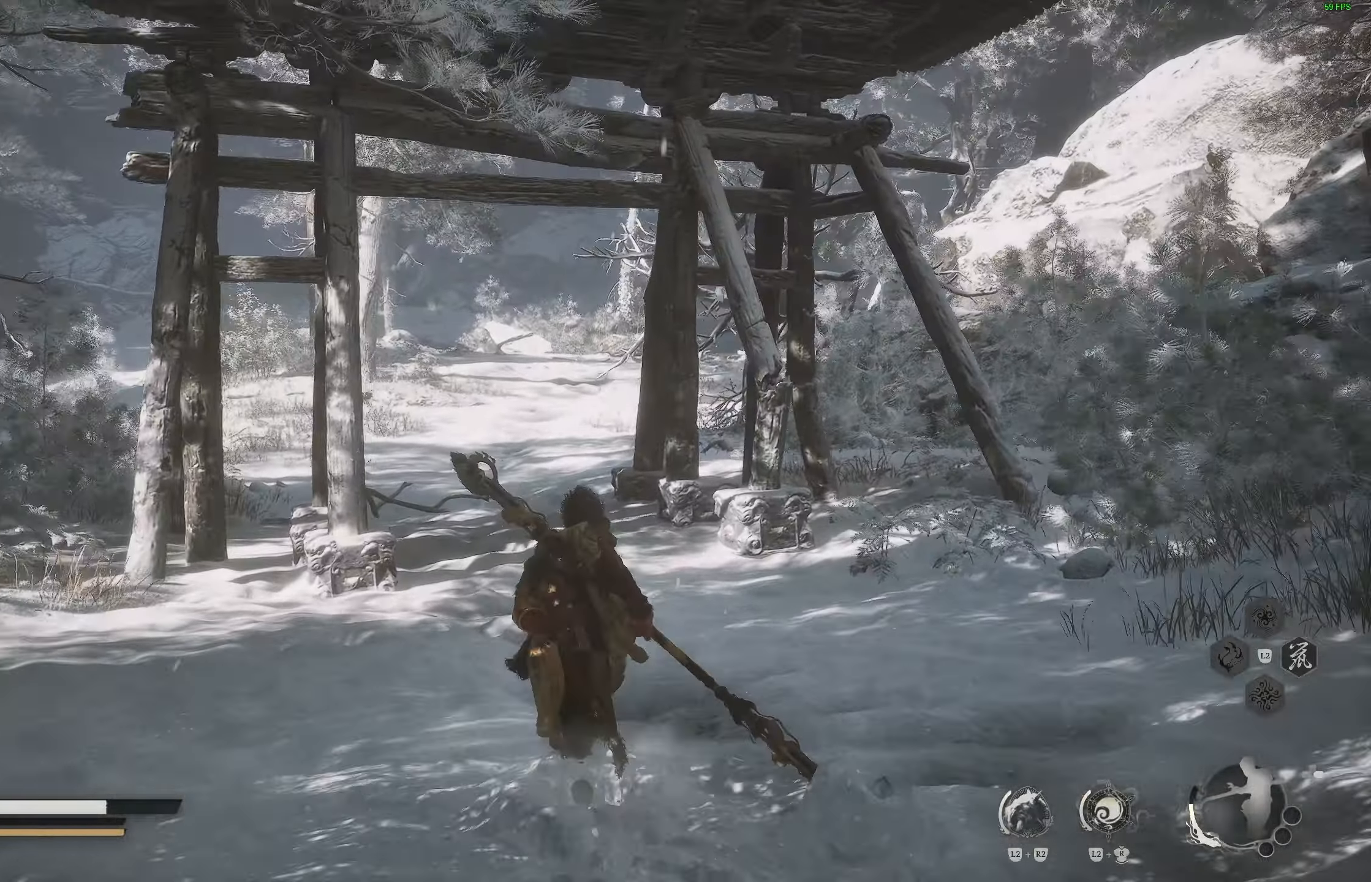
{"buttons": [], "left_stick": "up", "right_stick": "down-left", "events": [[67, "right_stick", "left"], [250, "right_stick", "center"], [467, "right_stick", "down-left"]]}
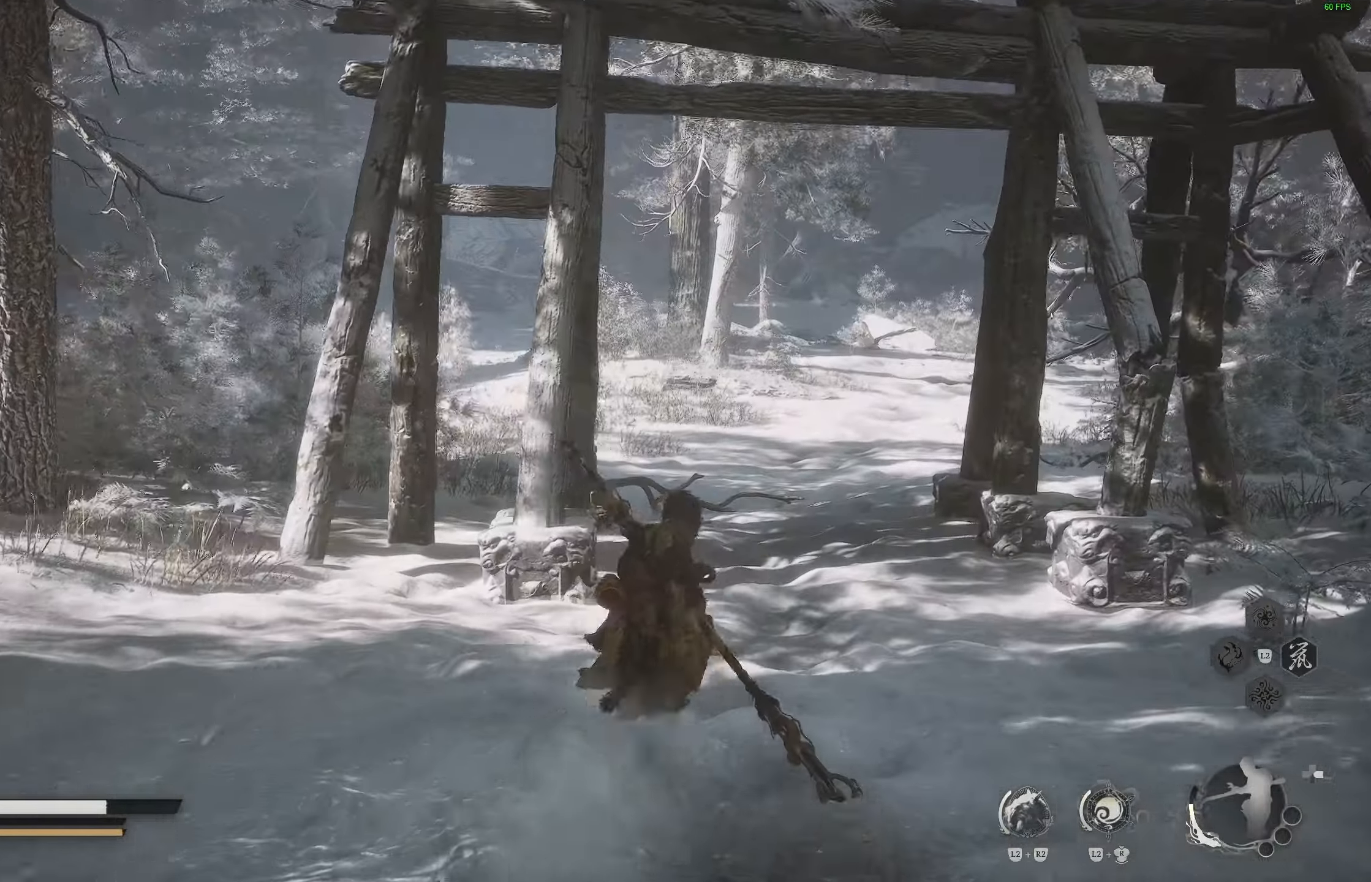
{"buttons": [], "left_stick": "up", "right_stick": "down-left", "events": []}
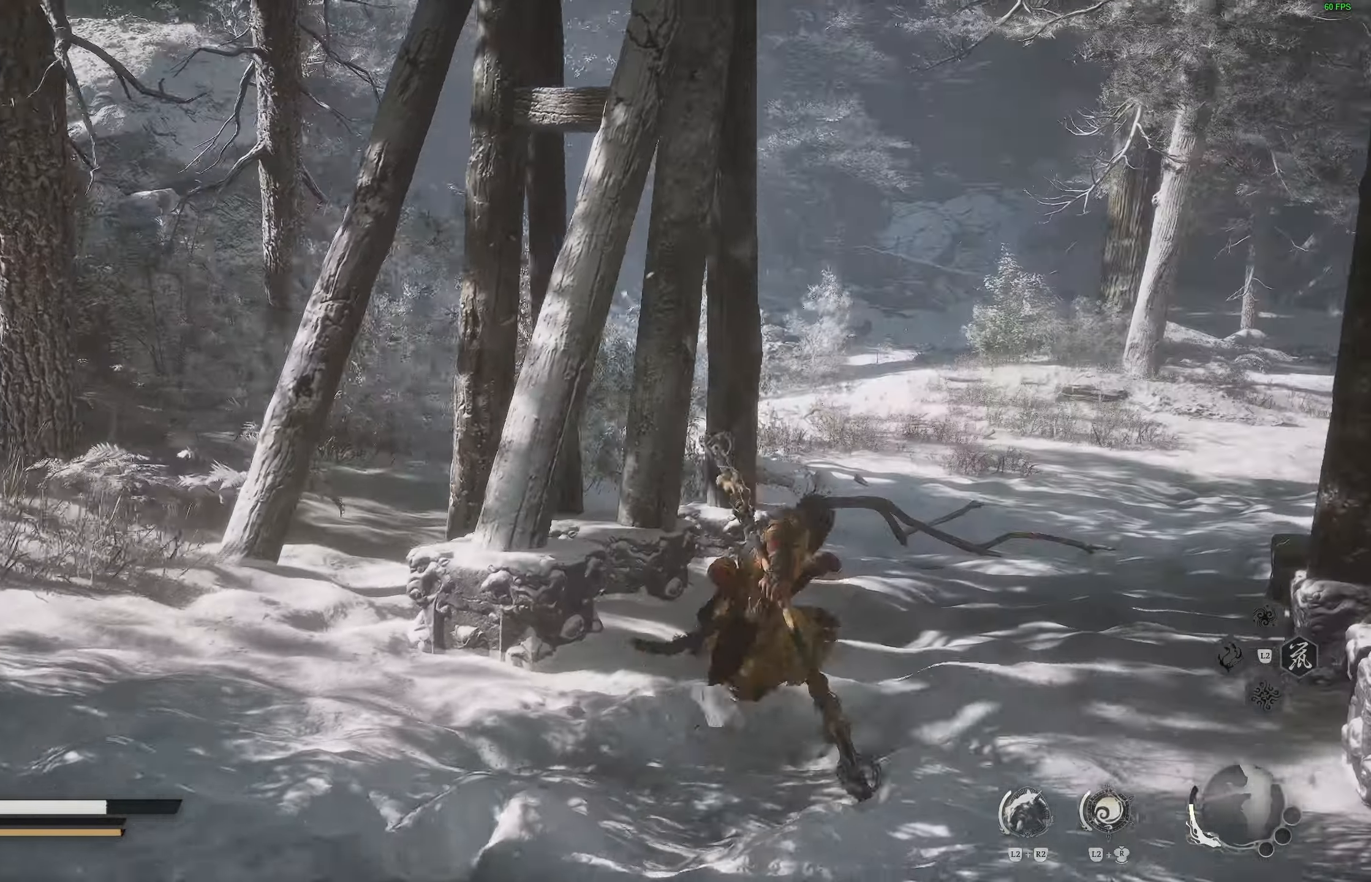
{"buttons": [], "left_stick": "up", "right_stick": "right", "events": [[183, "right_stick", "center"], [500, "right_stick", "right"]]}
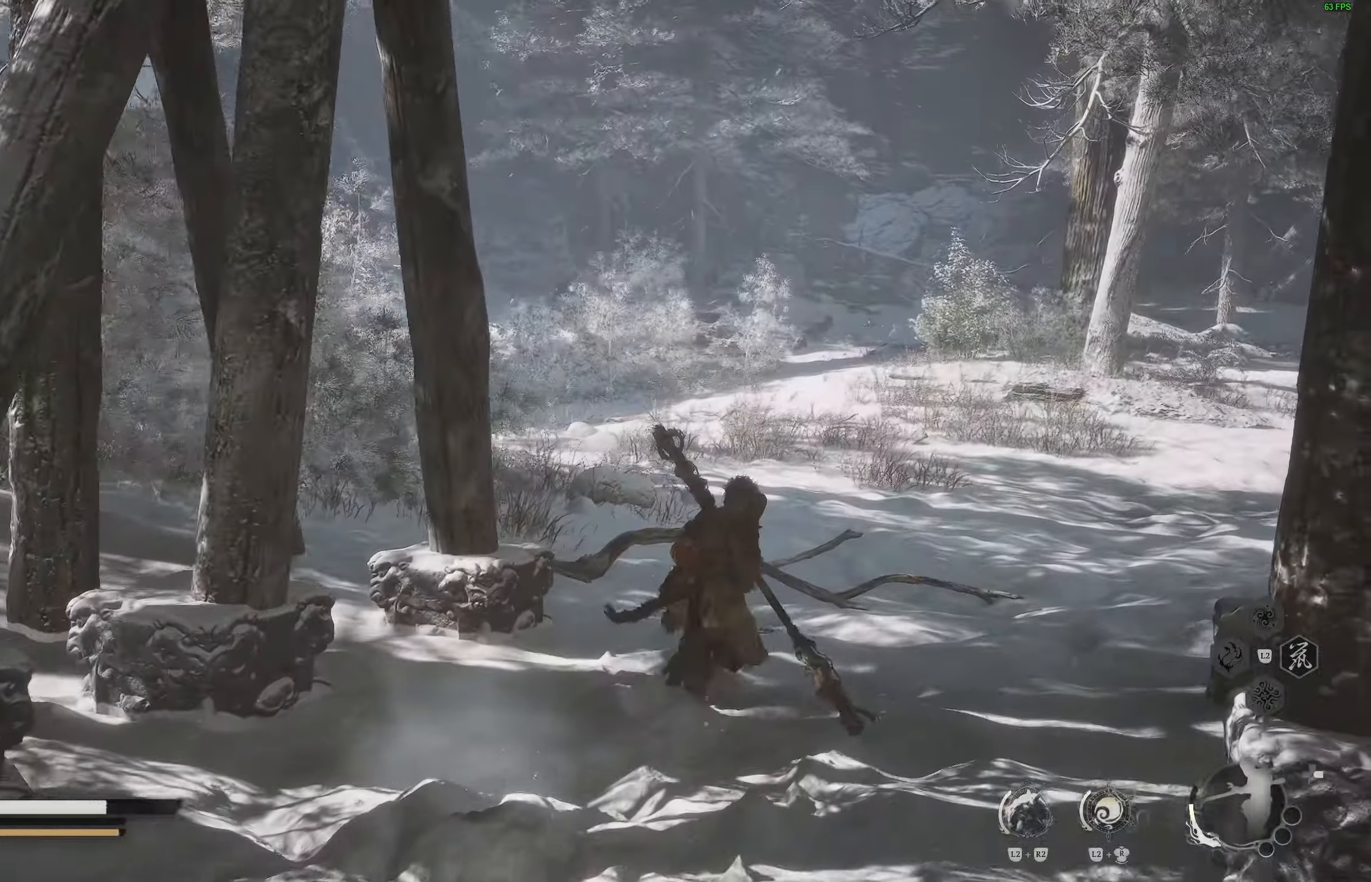
{"buttons": [], "left_stick": "up", "right_stick": "center", "events": [[500, "right_stick", "center"]]}
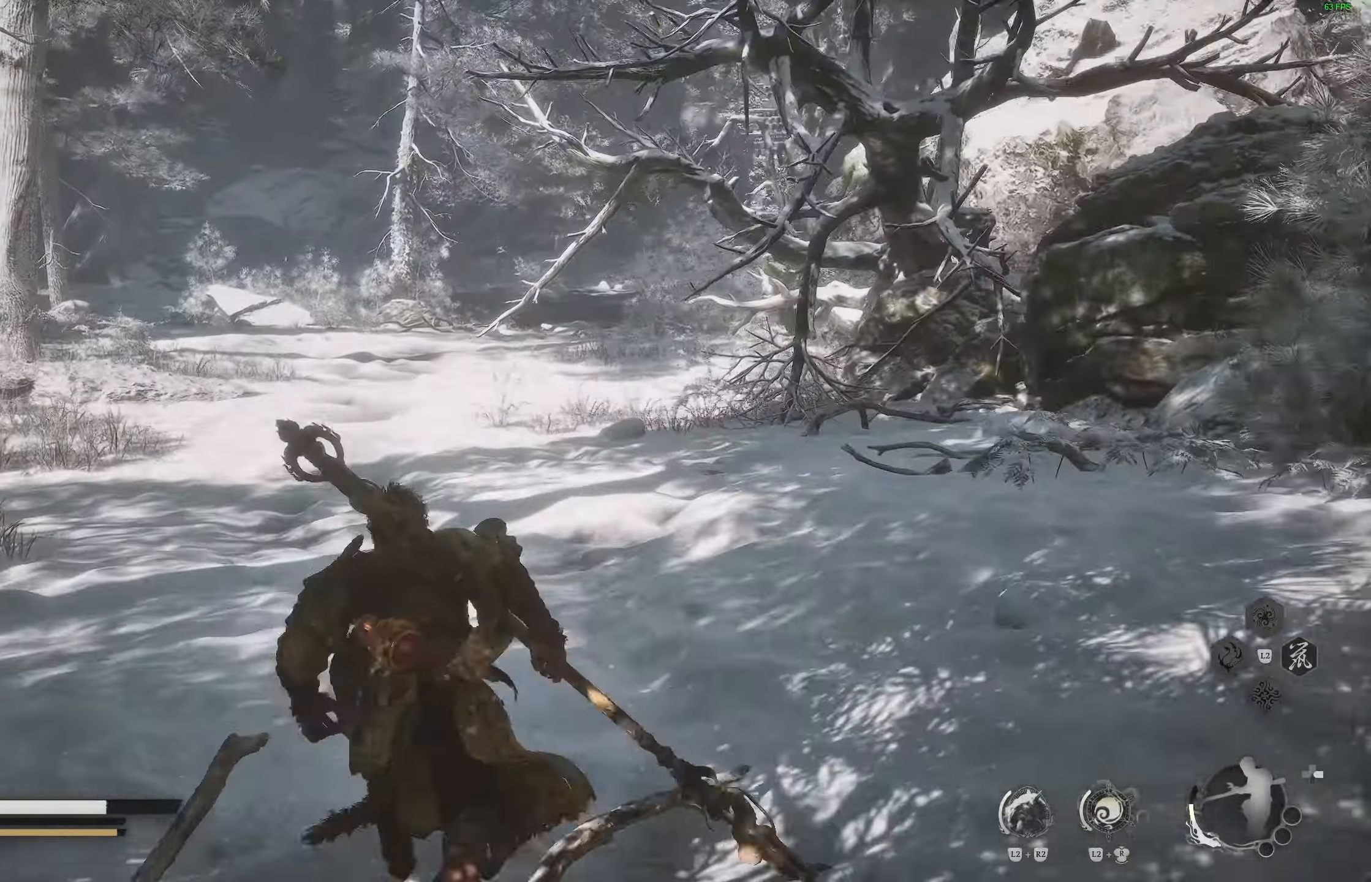
{"buttons": [], "left_stick": "up-left", "right_stick": "center", "events": [[233, "left_stick", "up-left"]]}
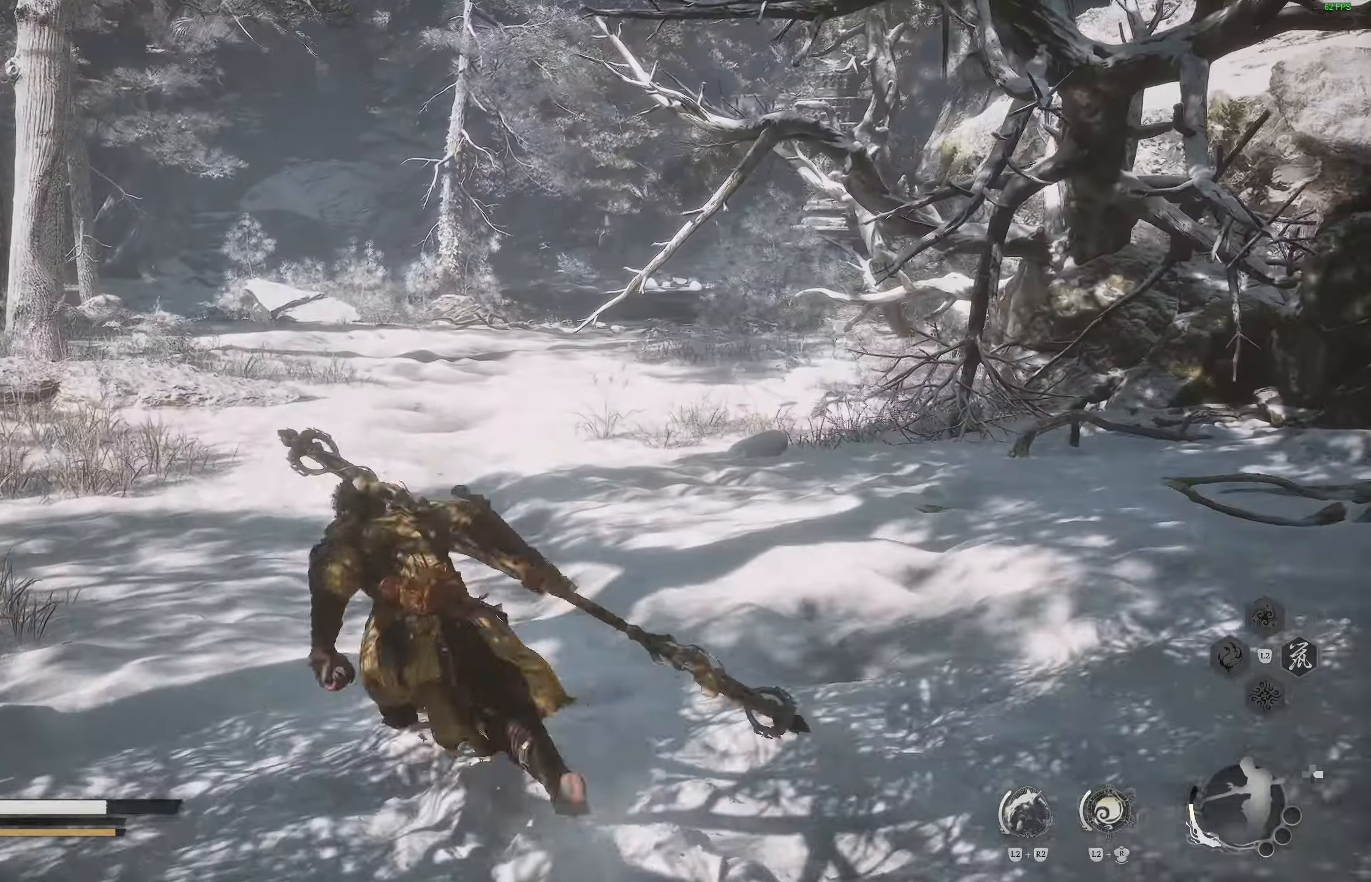
{"buttons": [], "left_stick": "up-left", "right_stick": "center", "events": []}
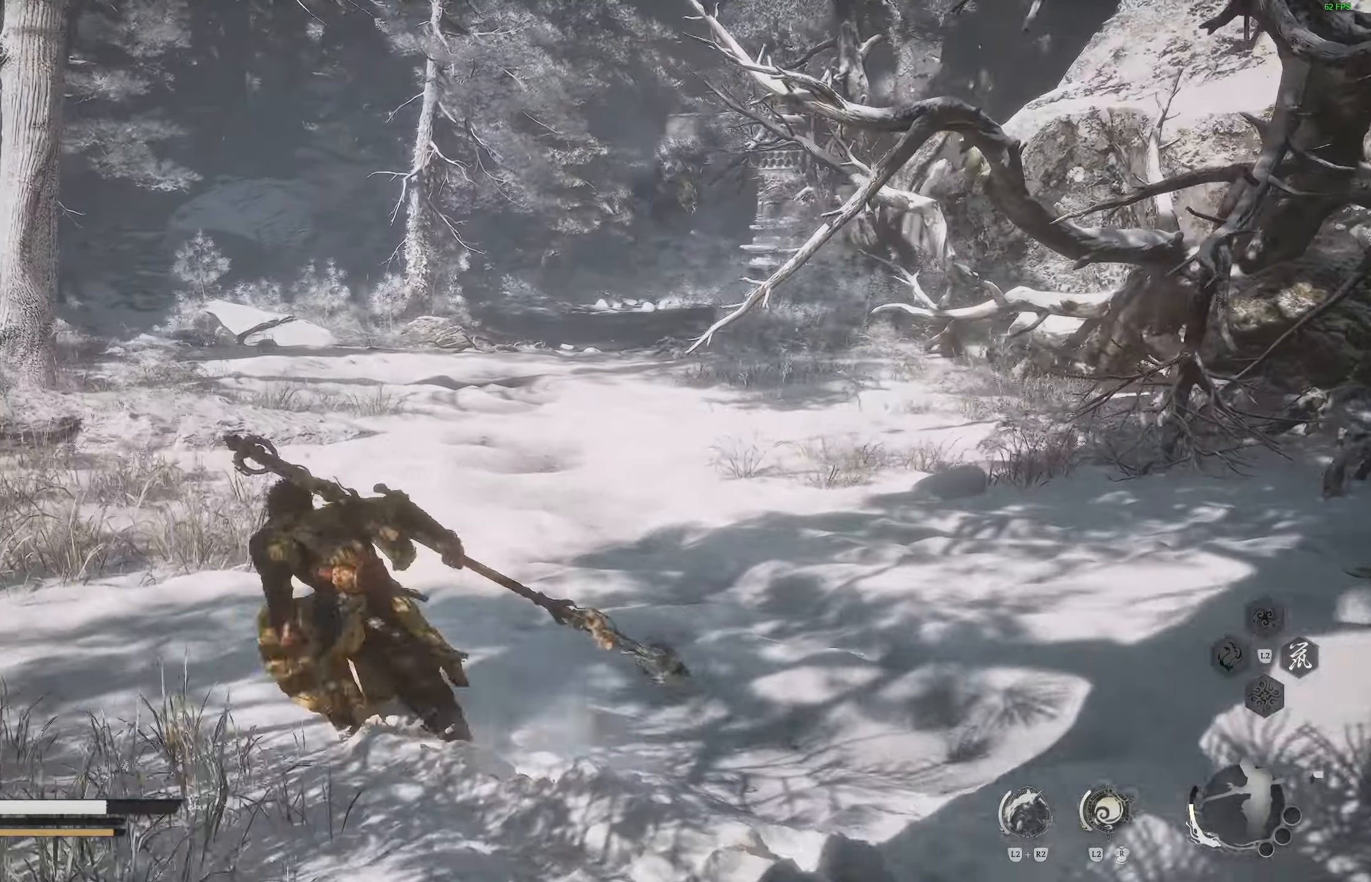
{"buttons": [], "left_stick": "up-left", "right_stick": "center", "events": [[133, "right_stick", "up-right"], [283, "right_stick", "center"]]}
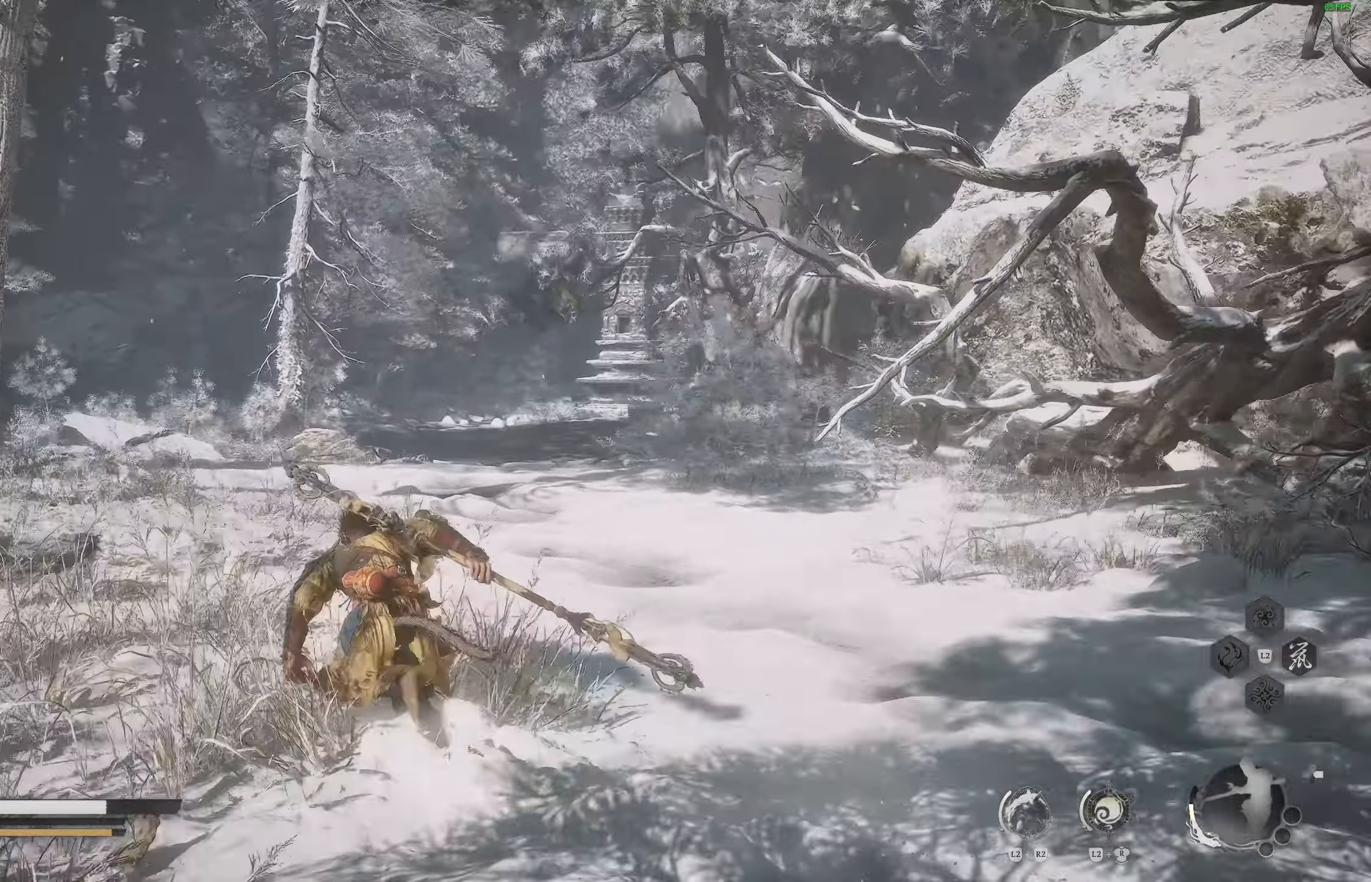
{"buttons": [], "left_stick": "up-left", "right_stick": "center", "events": []}
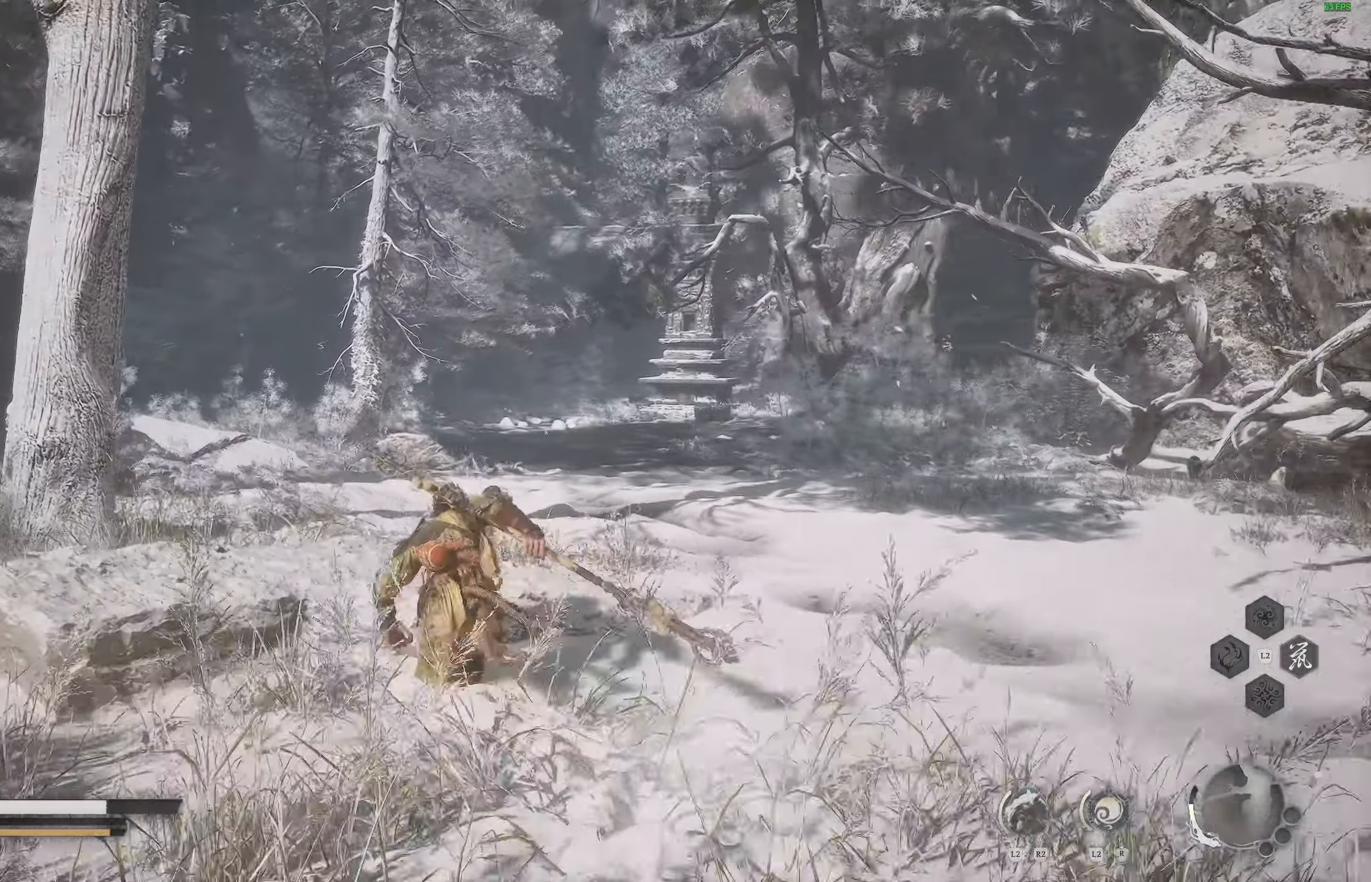
{"buttons": [], "left_stick": "center", "right_stick": "center", "events": [[217, "left_stick", "center"]]}
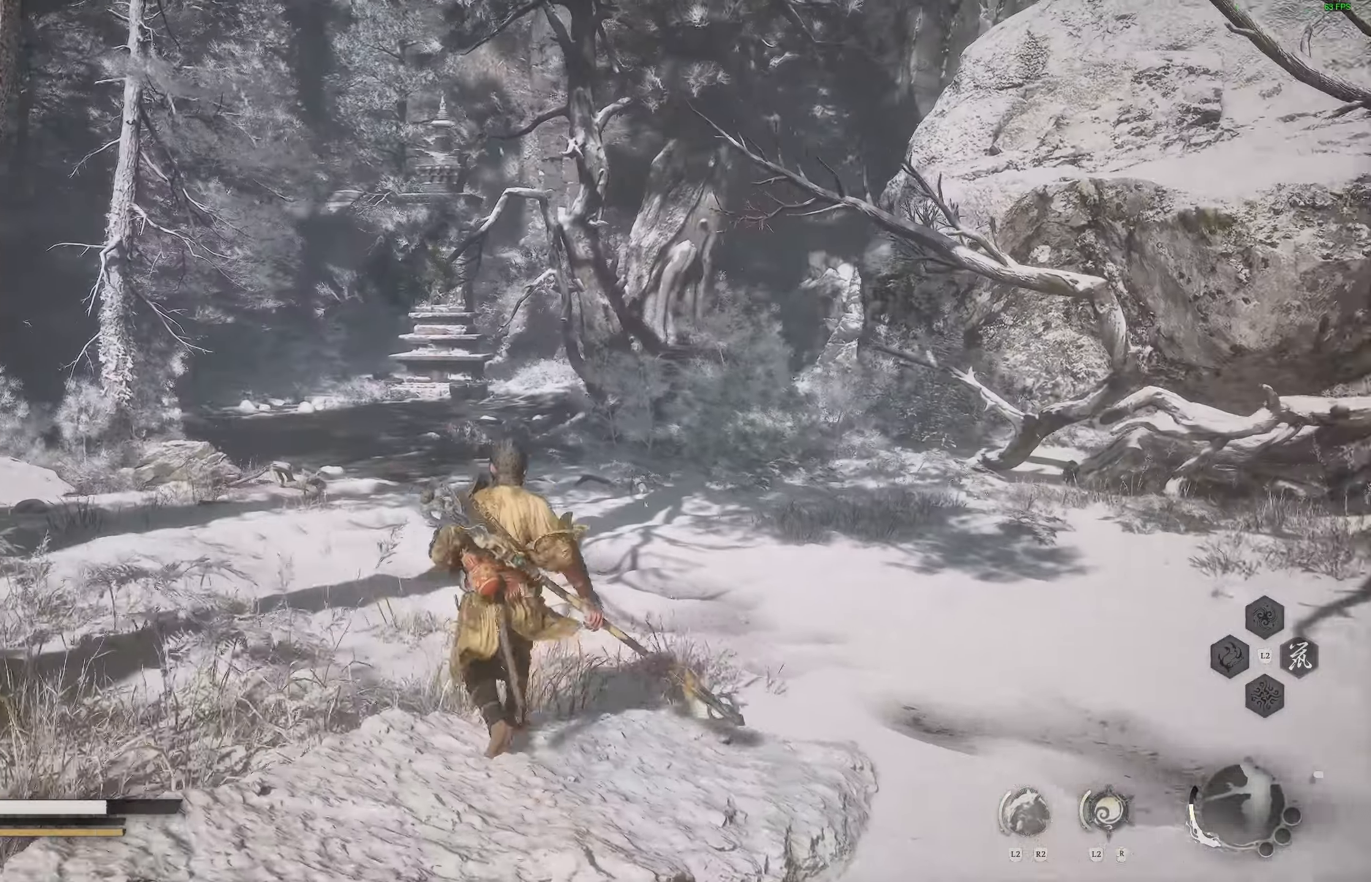
{"buttons": [], "left_stick": "center", "right_stick": "center", "events": []}
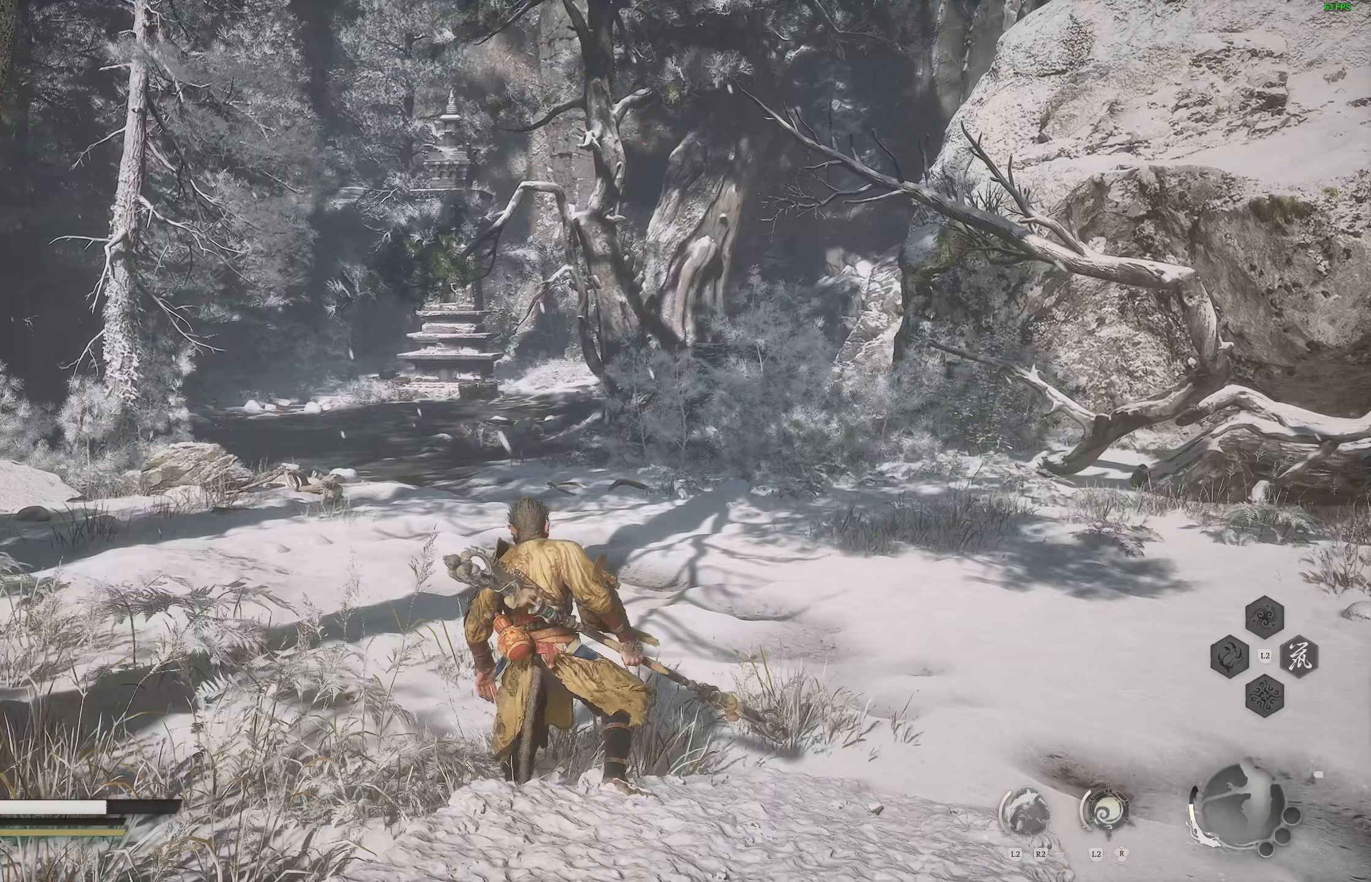
{"buttons": [], "left_stick": "center", "right_stick": "center", "events": []}
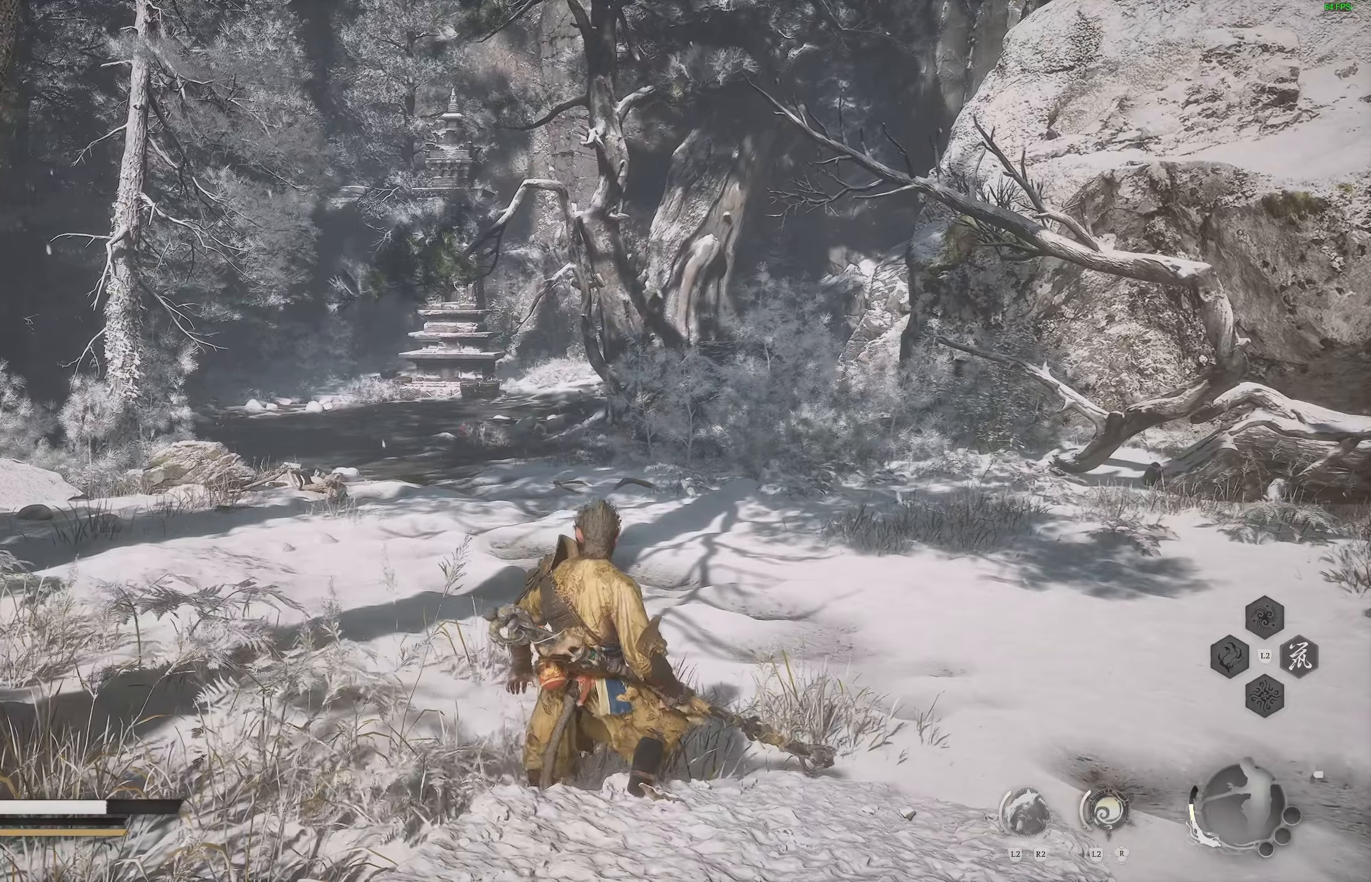
{"buttons": [], "left_stick": "center", "right_stick": "center", "events": [[100, "right_stick", "left"], [500, "right_stick", "center"]]}
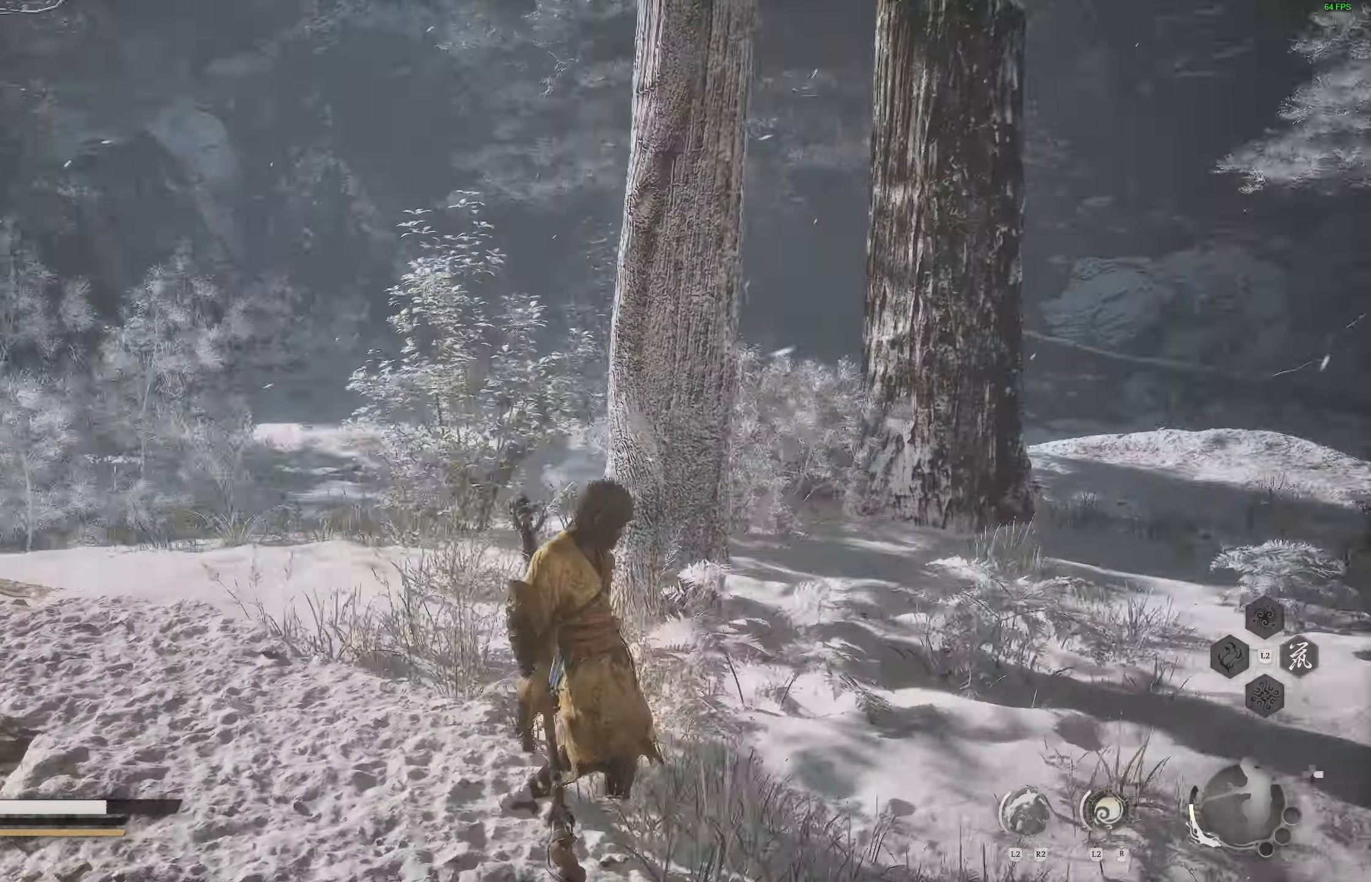
{"buttons": [], "left_stick": "up-left", "right_stick": "center", "events": [[67, "left_stick", "up-left"], [67, "right_stick", "left"], [350, "right_stick", "center"]]}
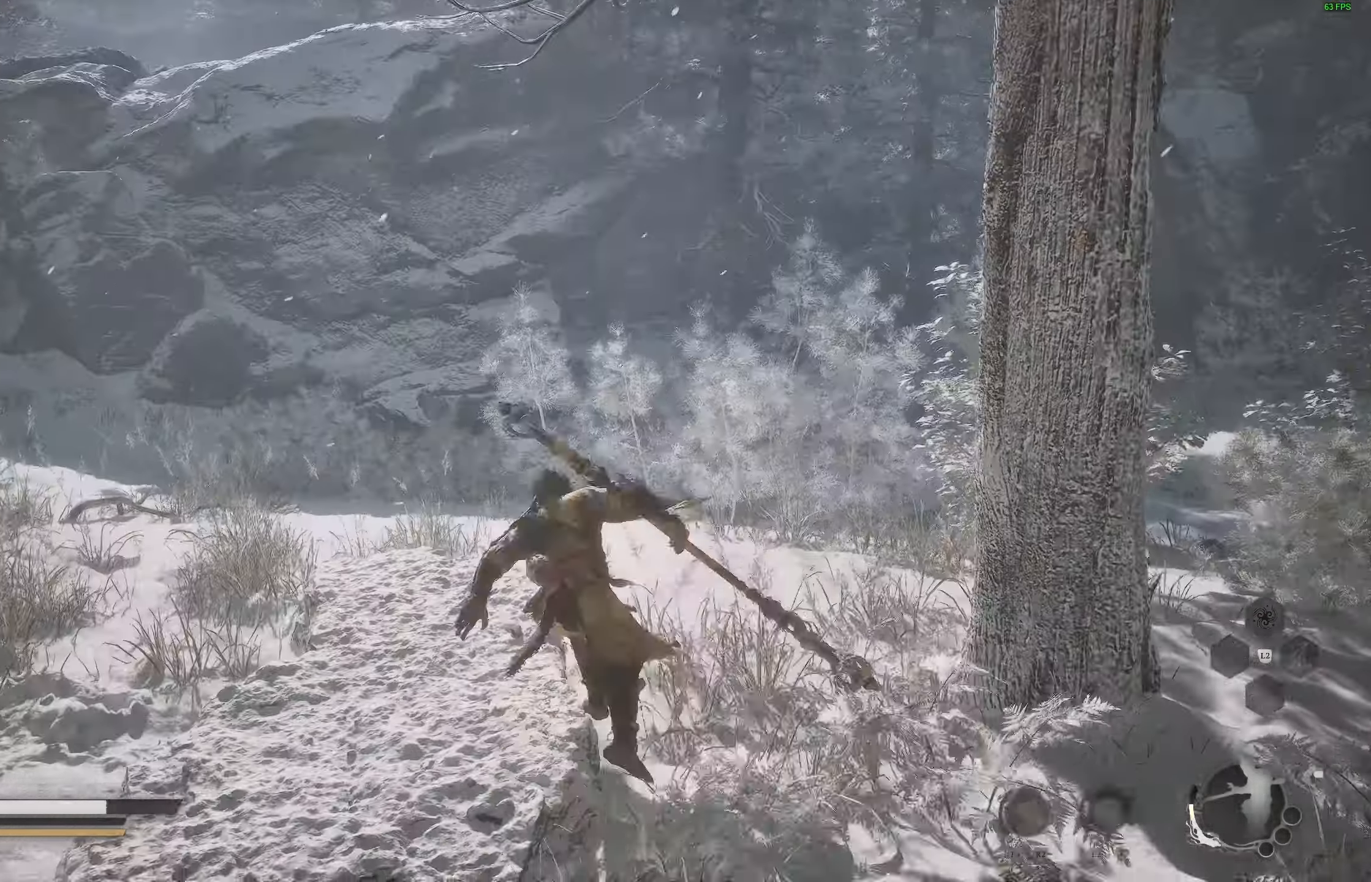
{"buttons": [], "left_stick": "up-left", "right_stick": "down", "events": [[500, "right_stick", "down"]]}
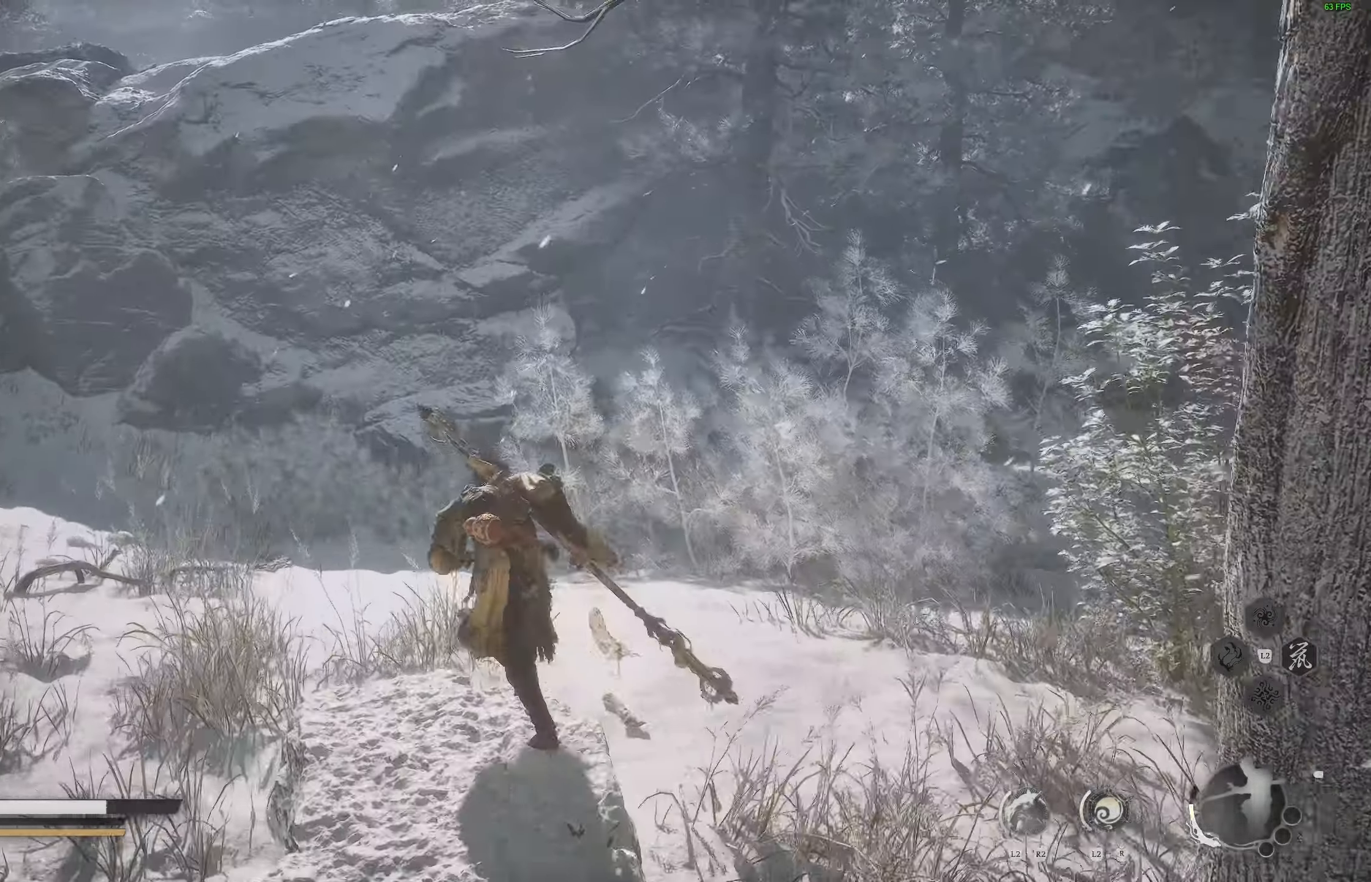
{"buttons": [], "left_stick": "center", "right_stick": "down-left", "events": [[33, "right_stick", "down-right"], [167, "left_stick", "center"], [200, "right_stick", "down"], [467, "right_stick", "down-left"]]}
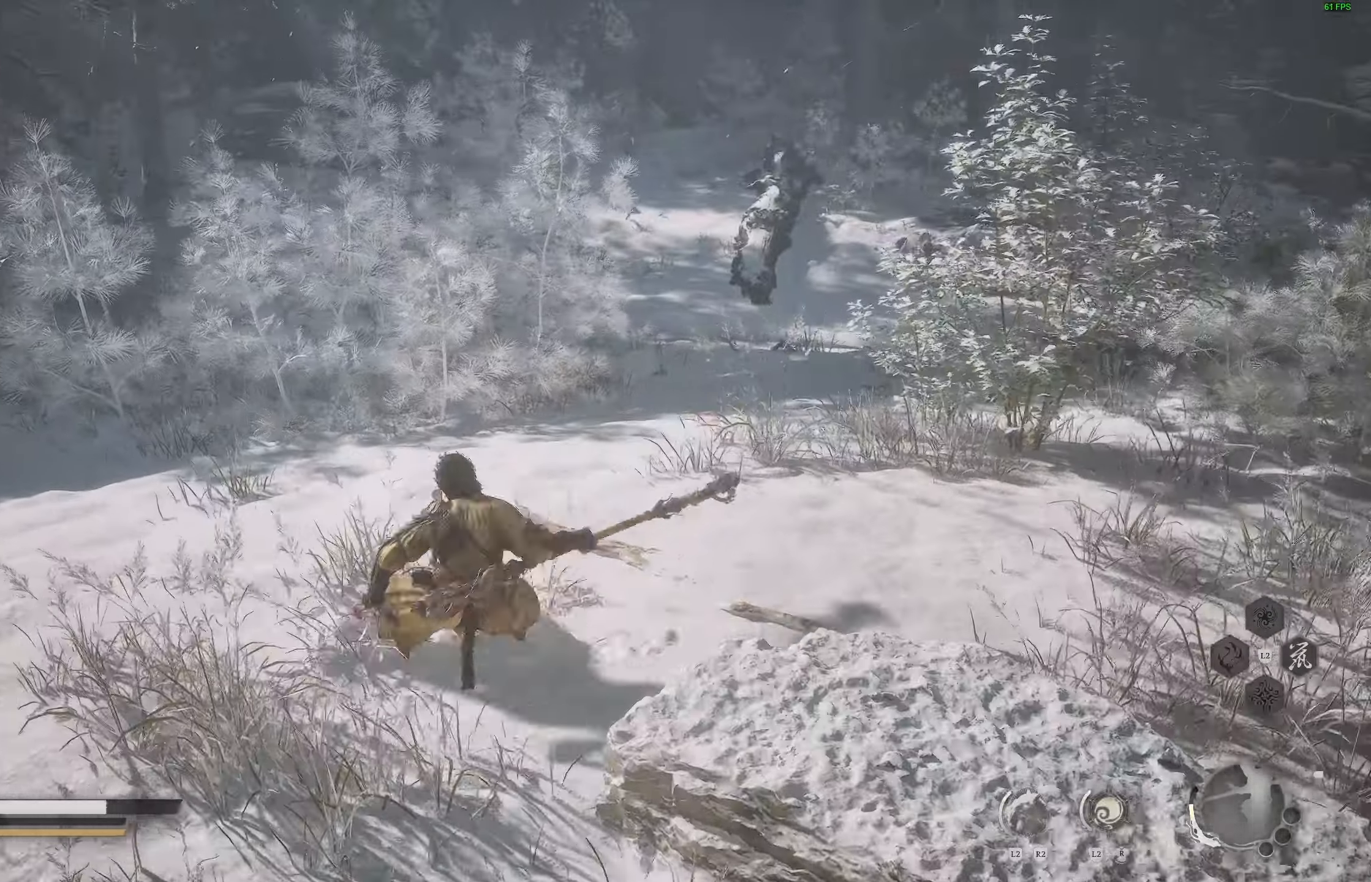
{"buttons": [], "left_stick": "center", "right_stick": "center", "events": [[267, "right_stick", "right"], [450, "right_stick", "center"]]}
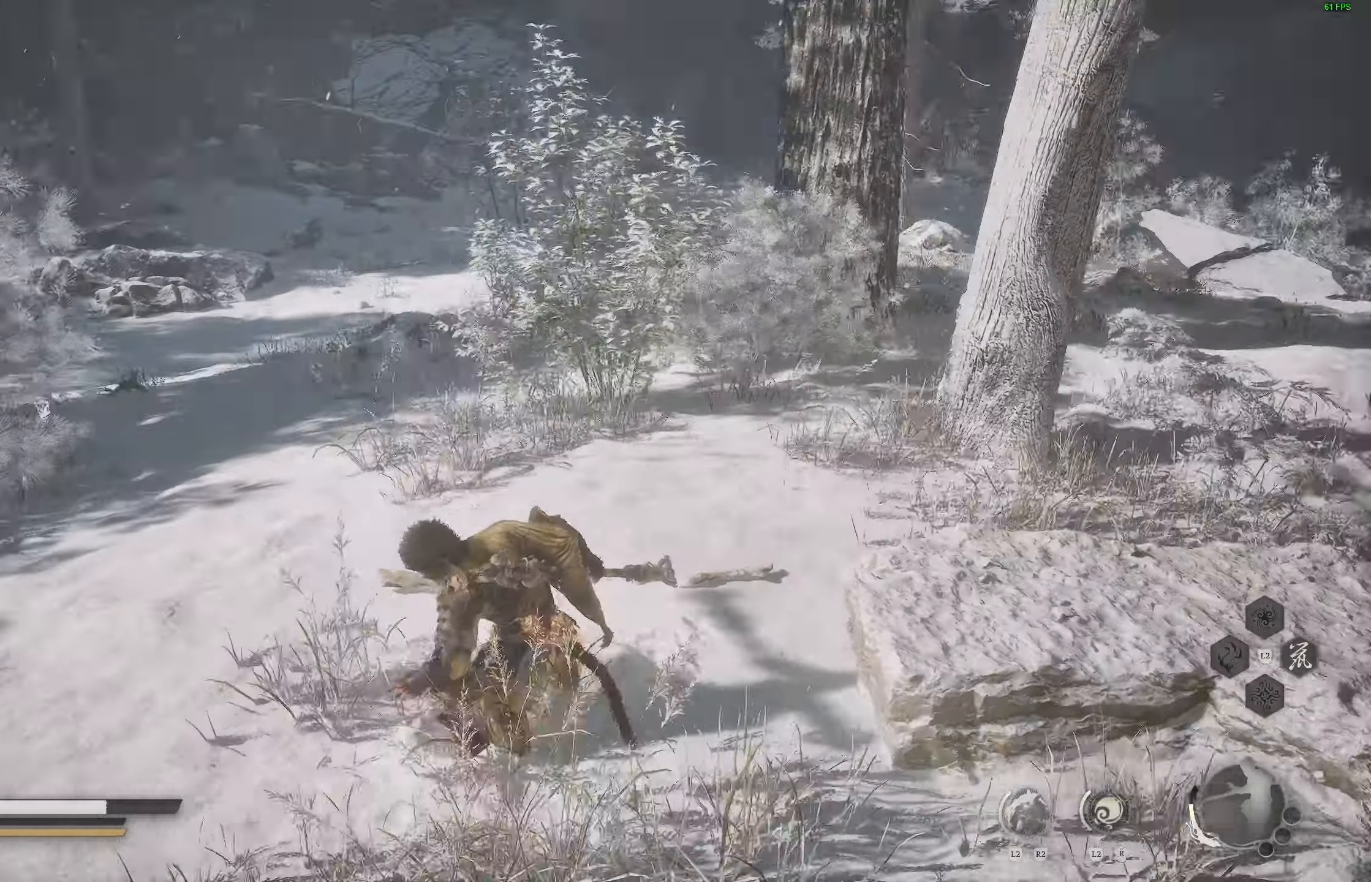
{"buttons": [], "left_stick": "center", "right_stick": "center", "events": [[333, "right_stick", "up-right"], [500, "right_stick", "center"]]}